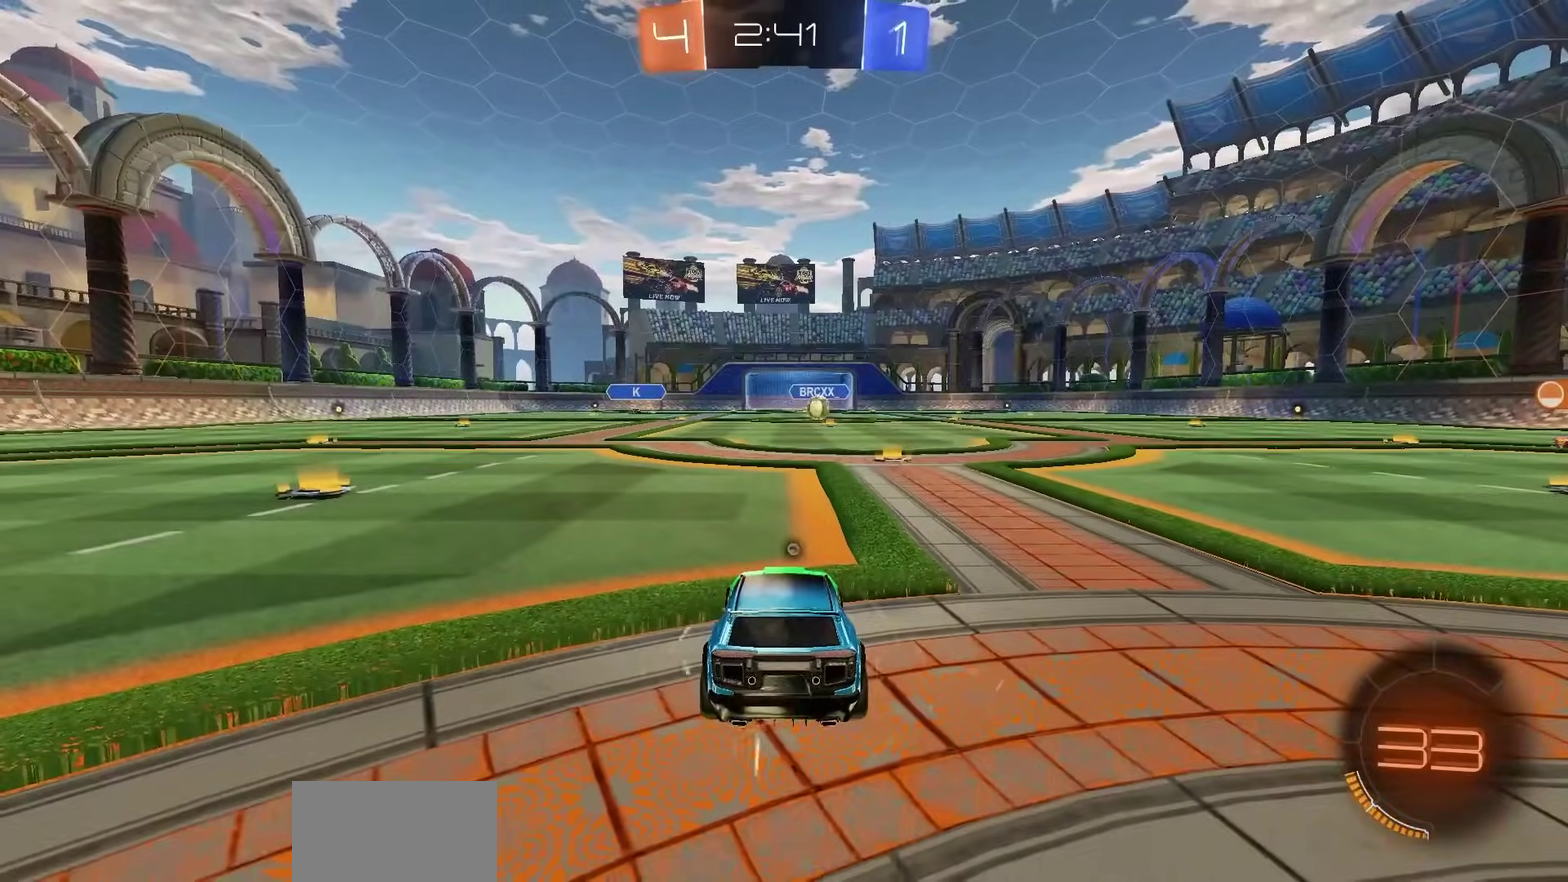
Gameplay with a controller (PlayStation layout); each line is a JSON object with the inputs held at the frame after it (dt_ms = milliseconds from this image to that frame). "events" lists button and stick changes between this image and that frame as [ms after this image, input, new state], when the widget could be followed in between. Not read: left_stick.
{"dt_ms": 400, "buttons": [], "right_stick": "center", "events": [[17, "TRIANGLE", "down"], [67, "TRIANGLE", "up"], [167, "TRIANGLE", "down"], [233, "TRIANGLE", "up"], [317, "TRIANGLE", "down"], [400, "TRIANGLE", "up"]]}
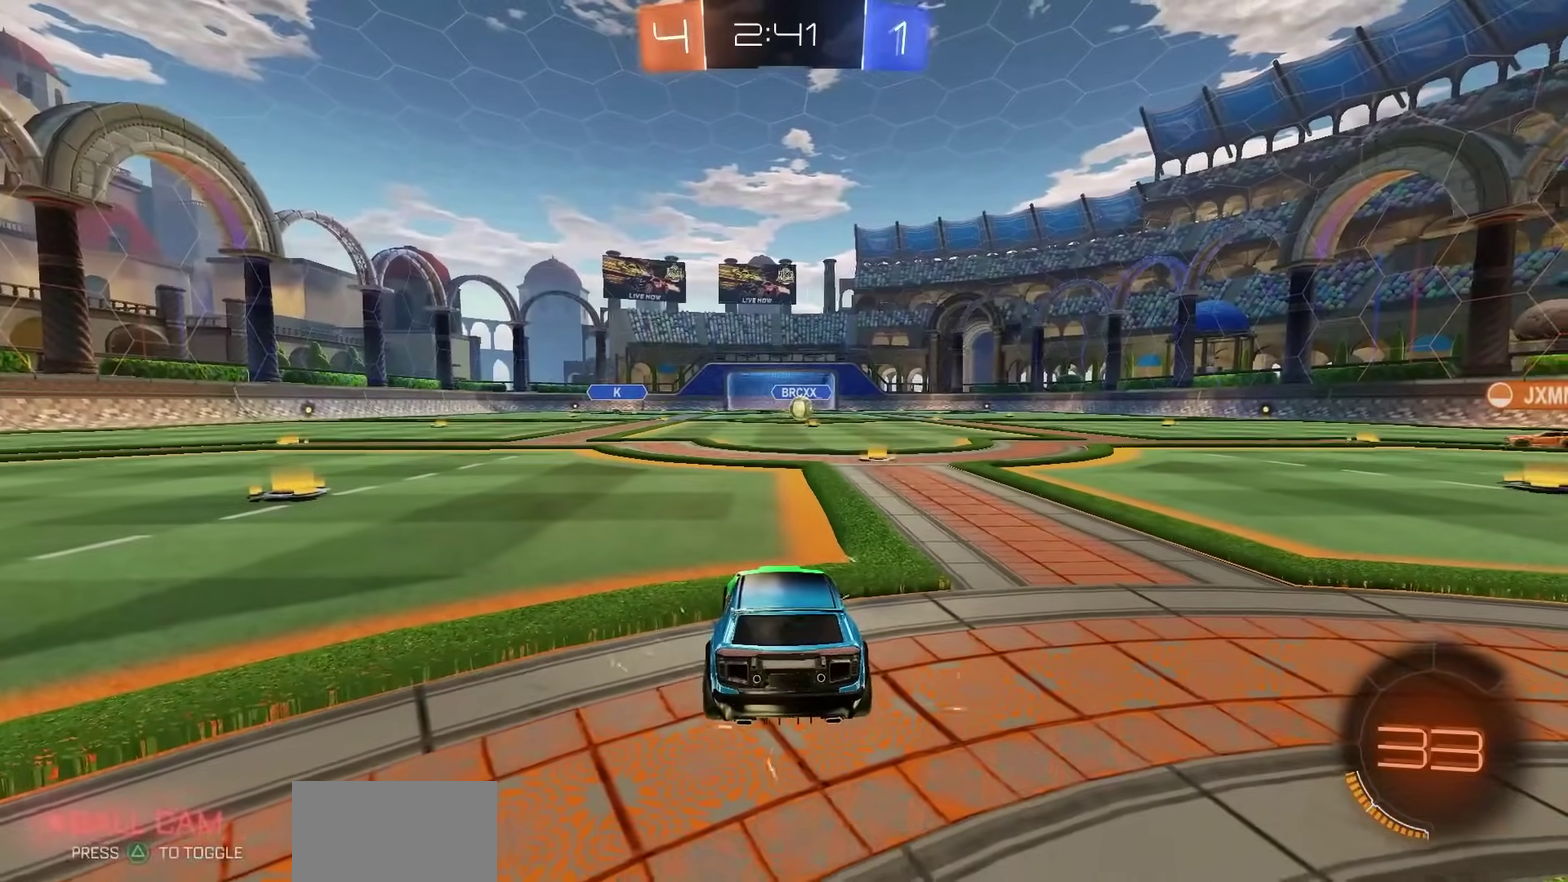
{"dt_ms": 400, "buttons": ["TRIANGLE"], "right_stick": "center", "events": [[67, "TRIANGLE", "down"], [133, "TRIANGLE", "up"], [217, "TRIANGLE", "down"], [283, "TRIANGLE", "up"], [383, "TRIANGLE", "down"]]}
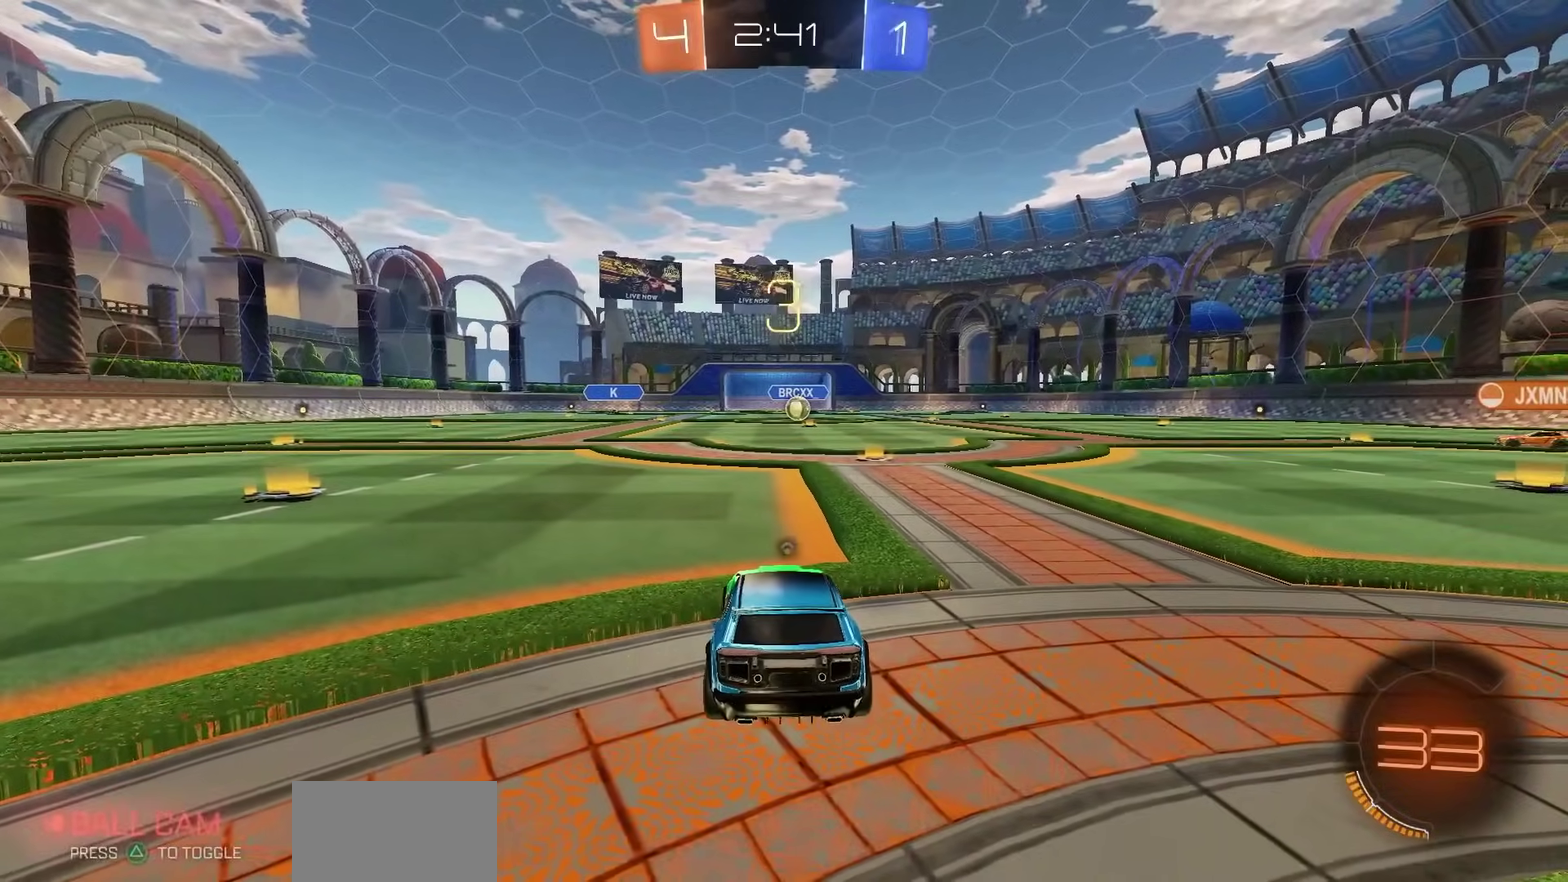
{"dt_ms": 700, "buttons": ["SQUARE", "R1", "R2"], "right_stick": "center", "events": [[33, "TRIANGLE", "up"], [117, "TRIANGLE", "down"], [183, "TRIANGLE", "up"], [267, "TRIANGLE", "down"], [367, "TRIANGLE", "up"], [450, "R2", "down"], [550, "SQUARE", "down"], [583, "R1", "down"]]}
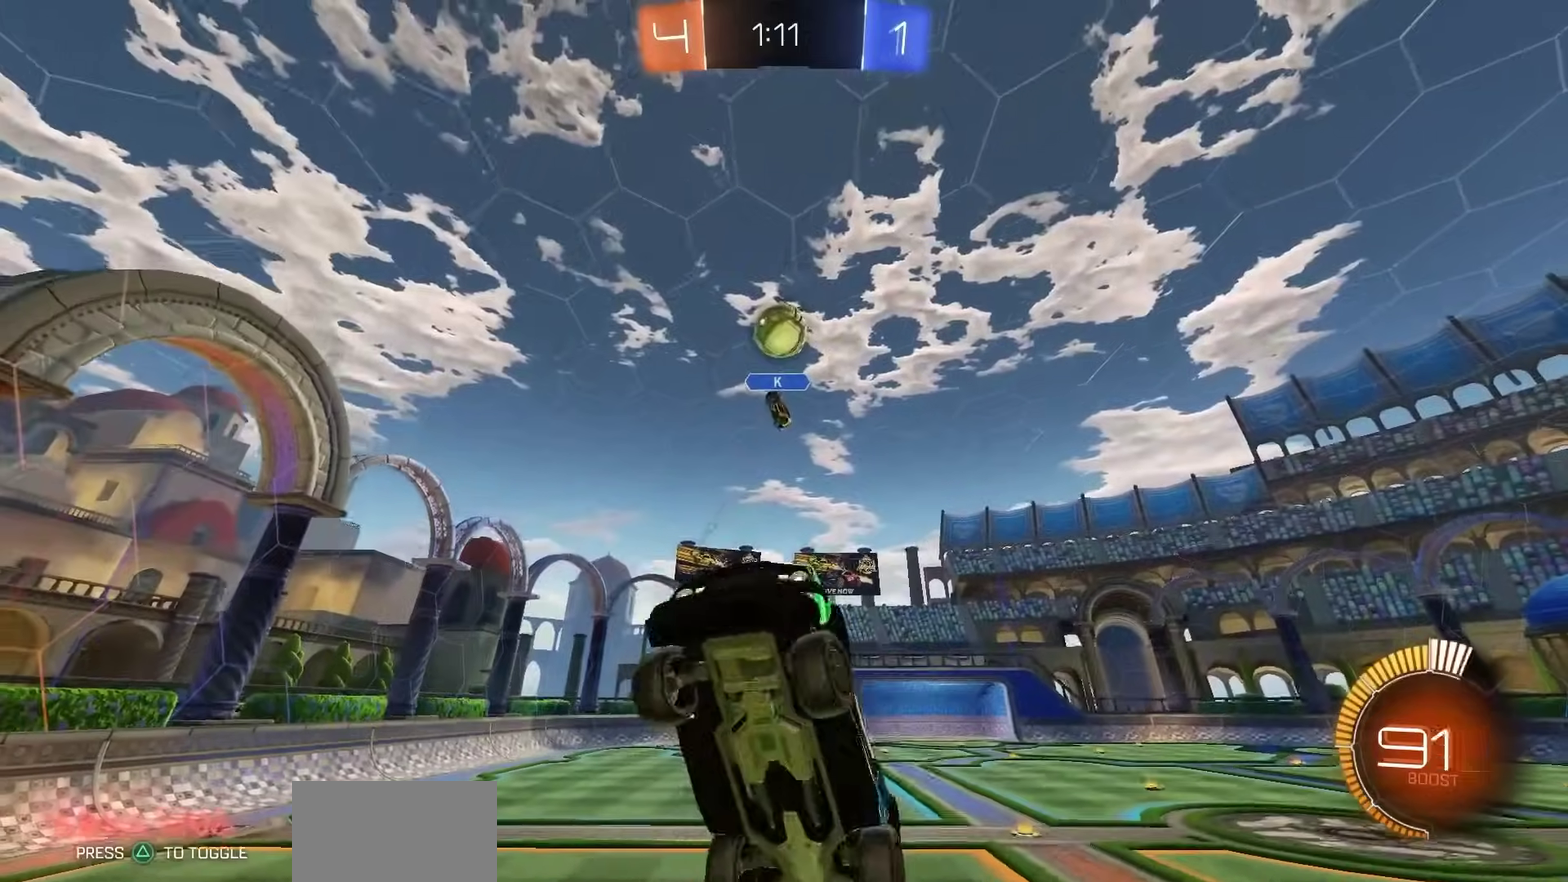
{"dt_ms": 400, "buttons": ["R2"], "right_stick": "center", "events": [[183, "R1", "up"], [267, "SQUARE", "up"]]}
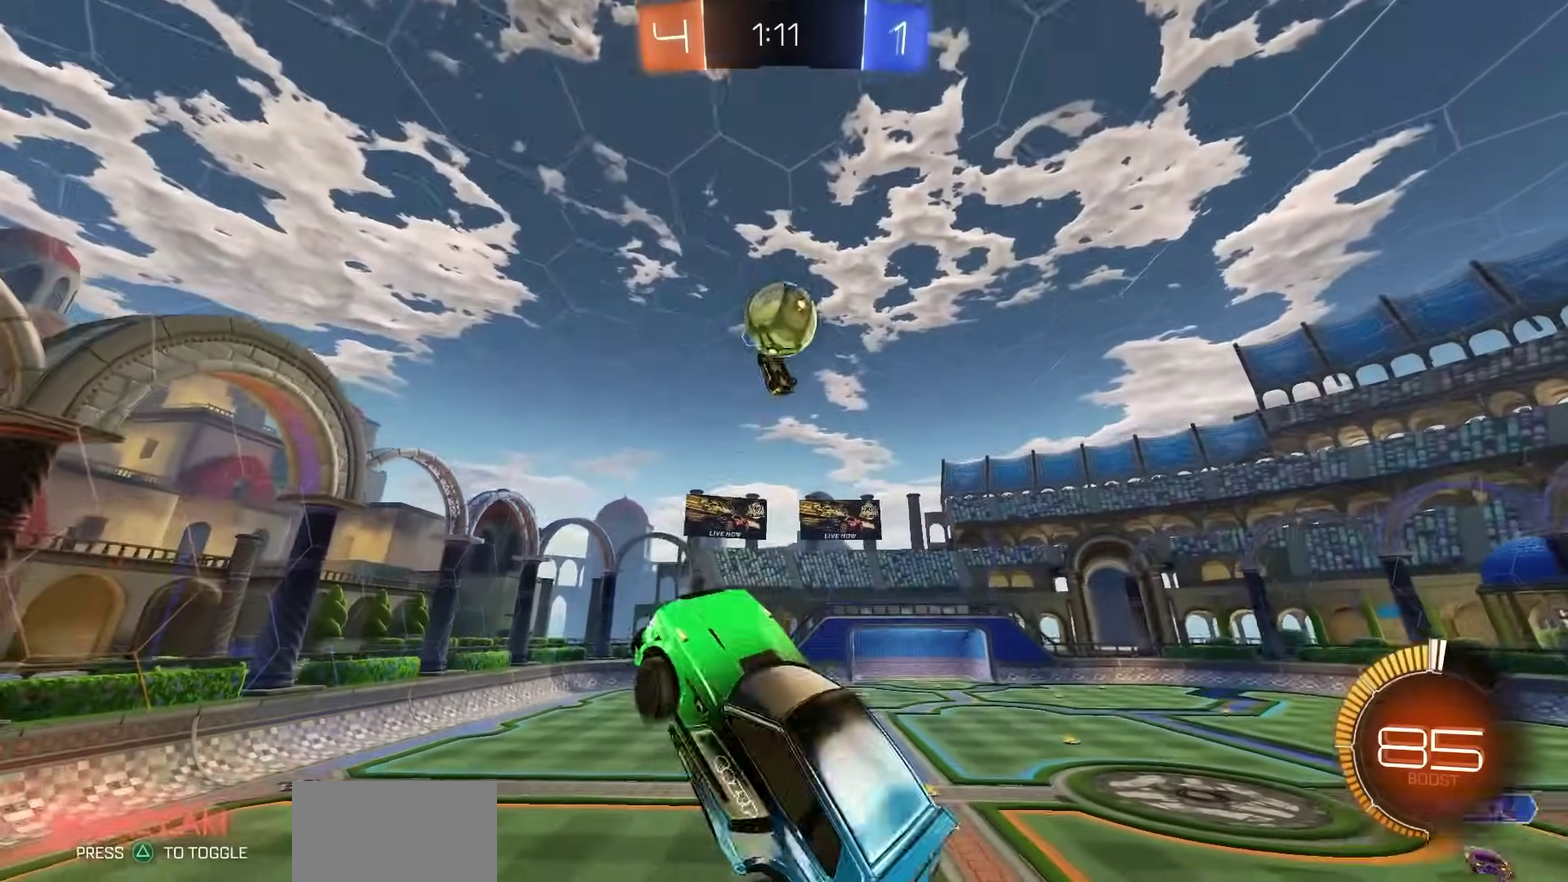
{"dt_ms": 400, "buttons": ["R1", "R2"], "right_stick": "center", "events": [[267, "R1", "down"]]}
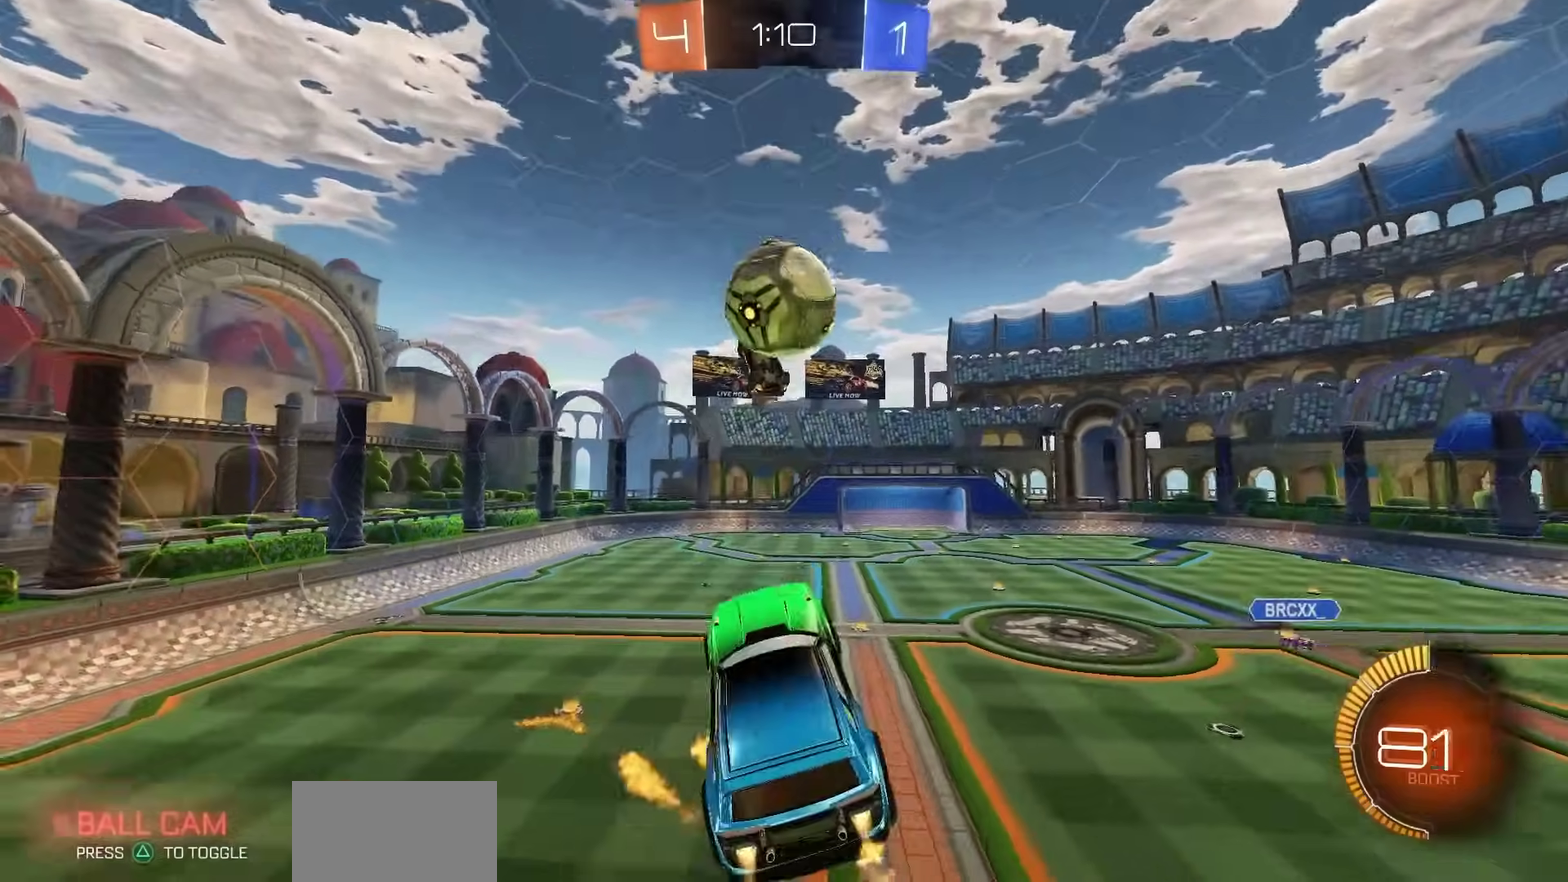
{"dt_ms": 800, "buttons": ["R2"], "right_stick": "center", "events": [[533, "L2", "down"], [600, "L2", "up"], [683, "R1", "up"]]}
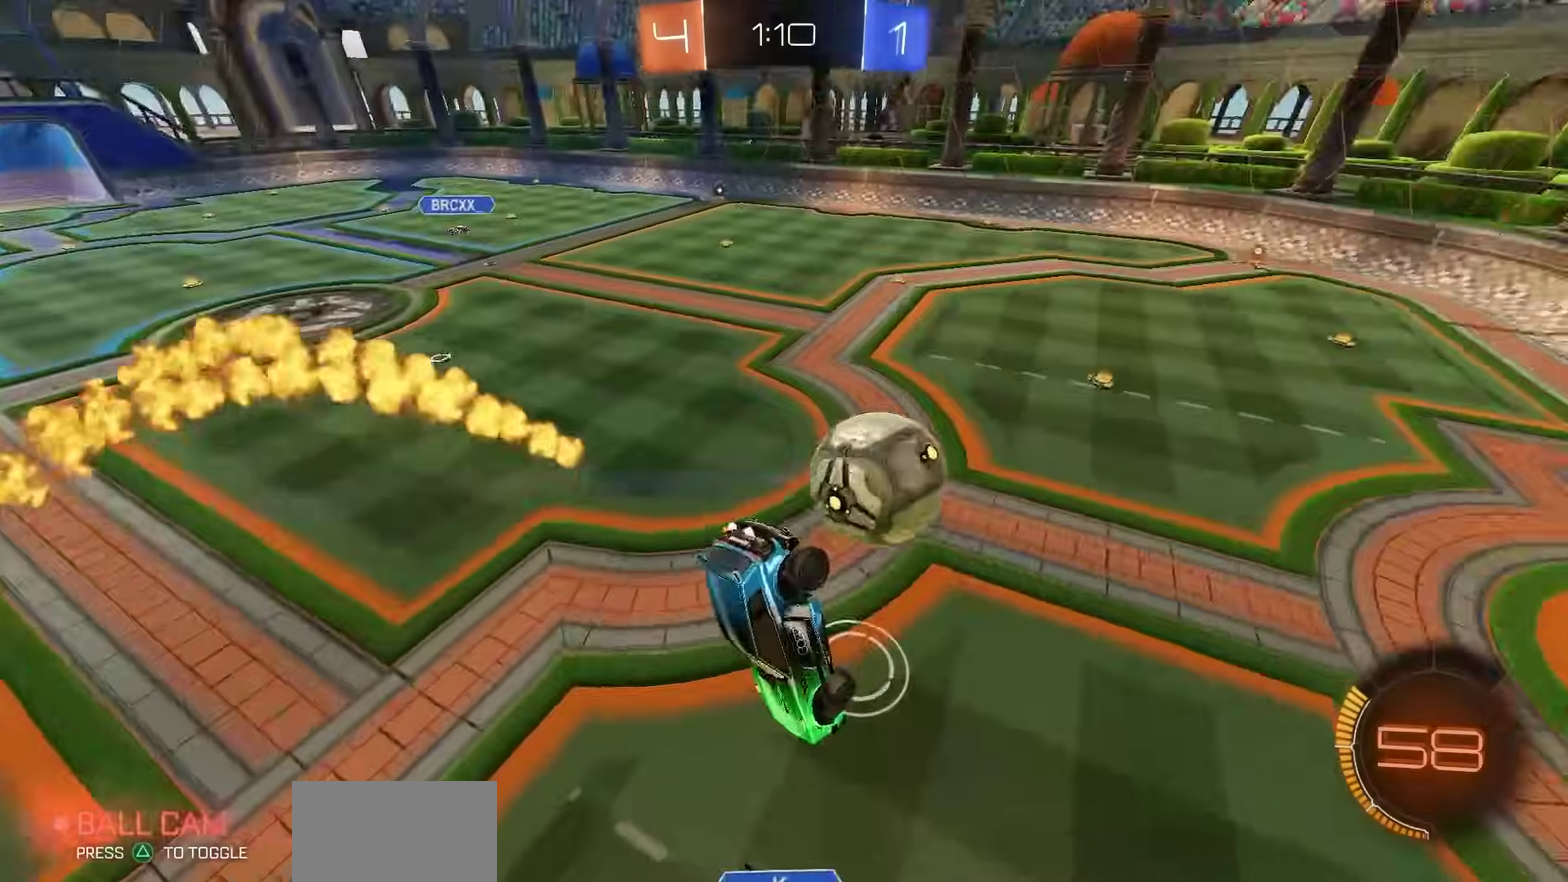
{"dt_ms": 300, "buttons": ["CIRCLE", "R2"], "right_stick": "center", "events": [[33, "CIRCLE", "down"]]}
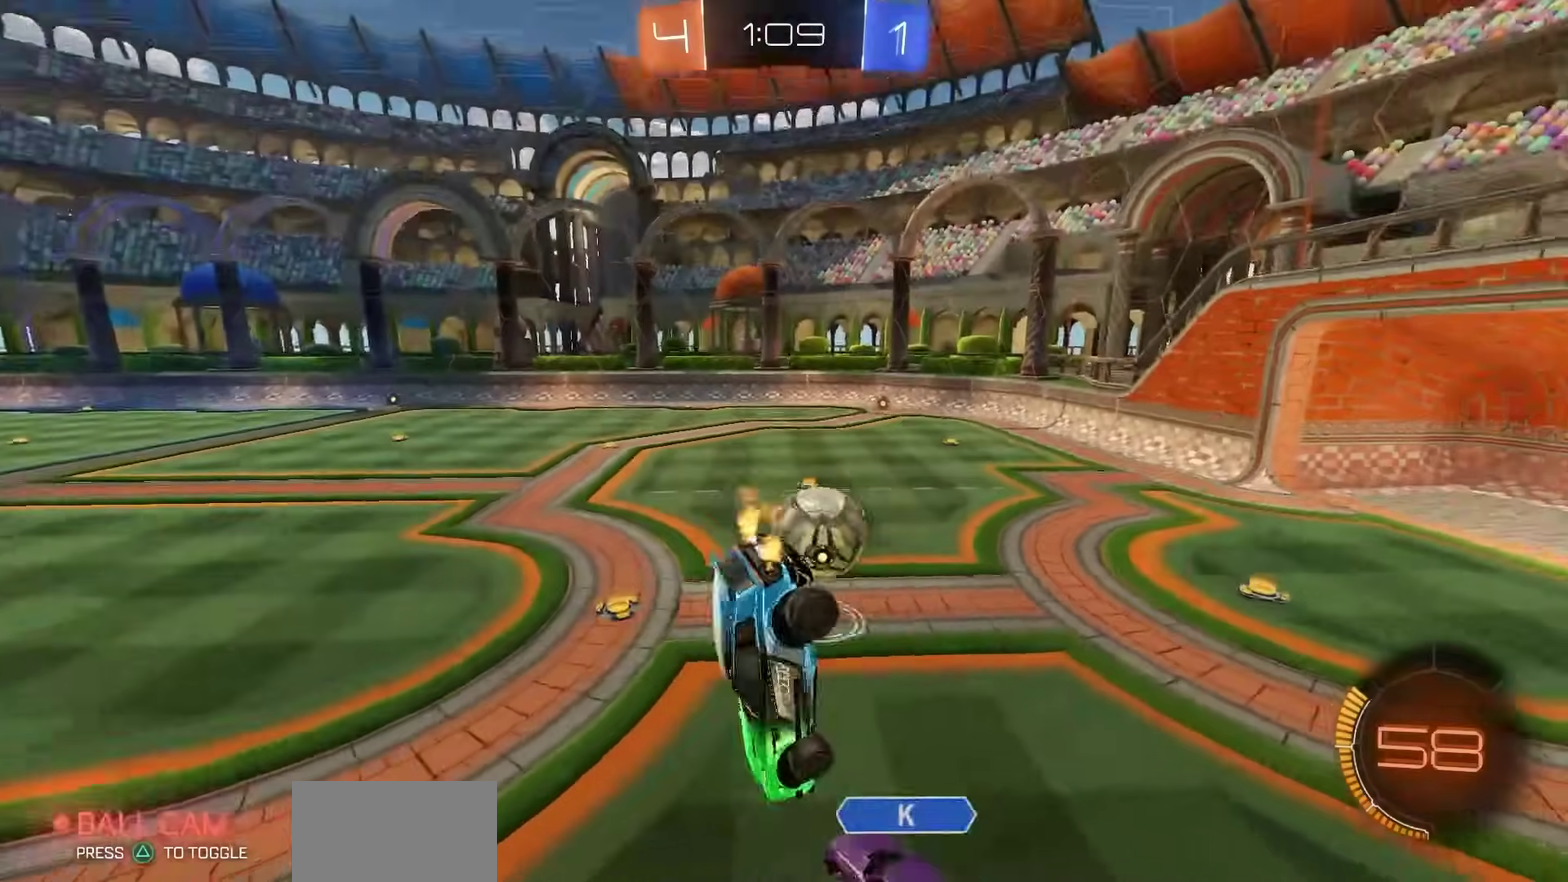
{"dt_ms": 500, "buttons": ["R2"], "right_stick": "center", "events": [[133, "CIRCLE", "up"], [367, "CROSS", "down"], [417, "CROSS", "up"]]}
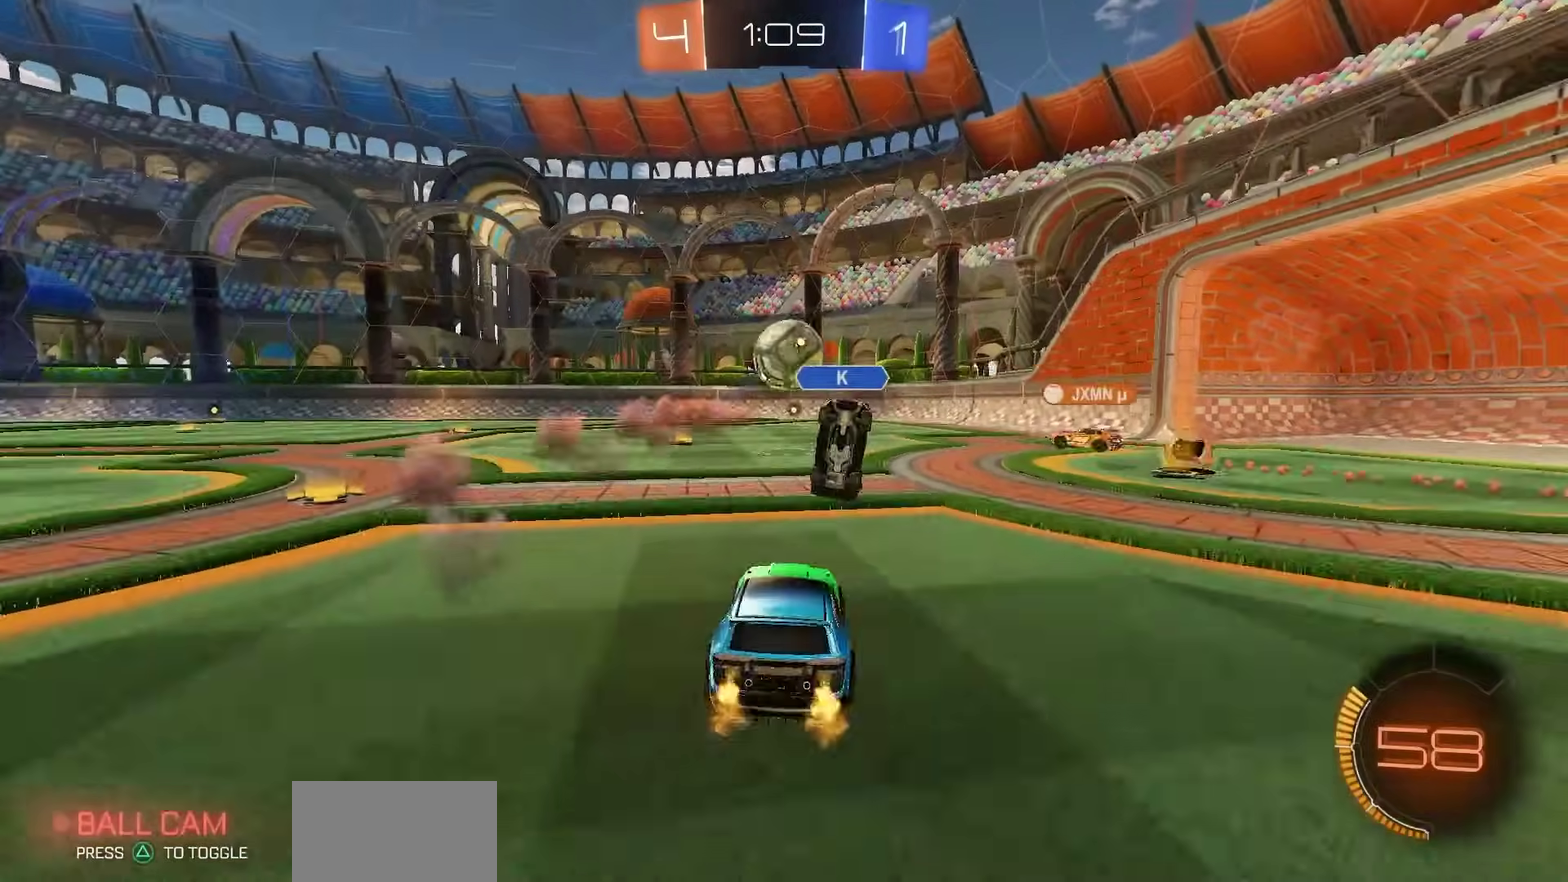
{"dt_ms": 500, "buttons": ["R2"], "right_stick": "center", "events": []}
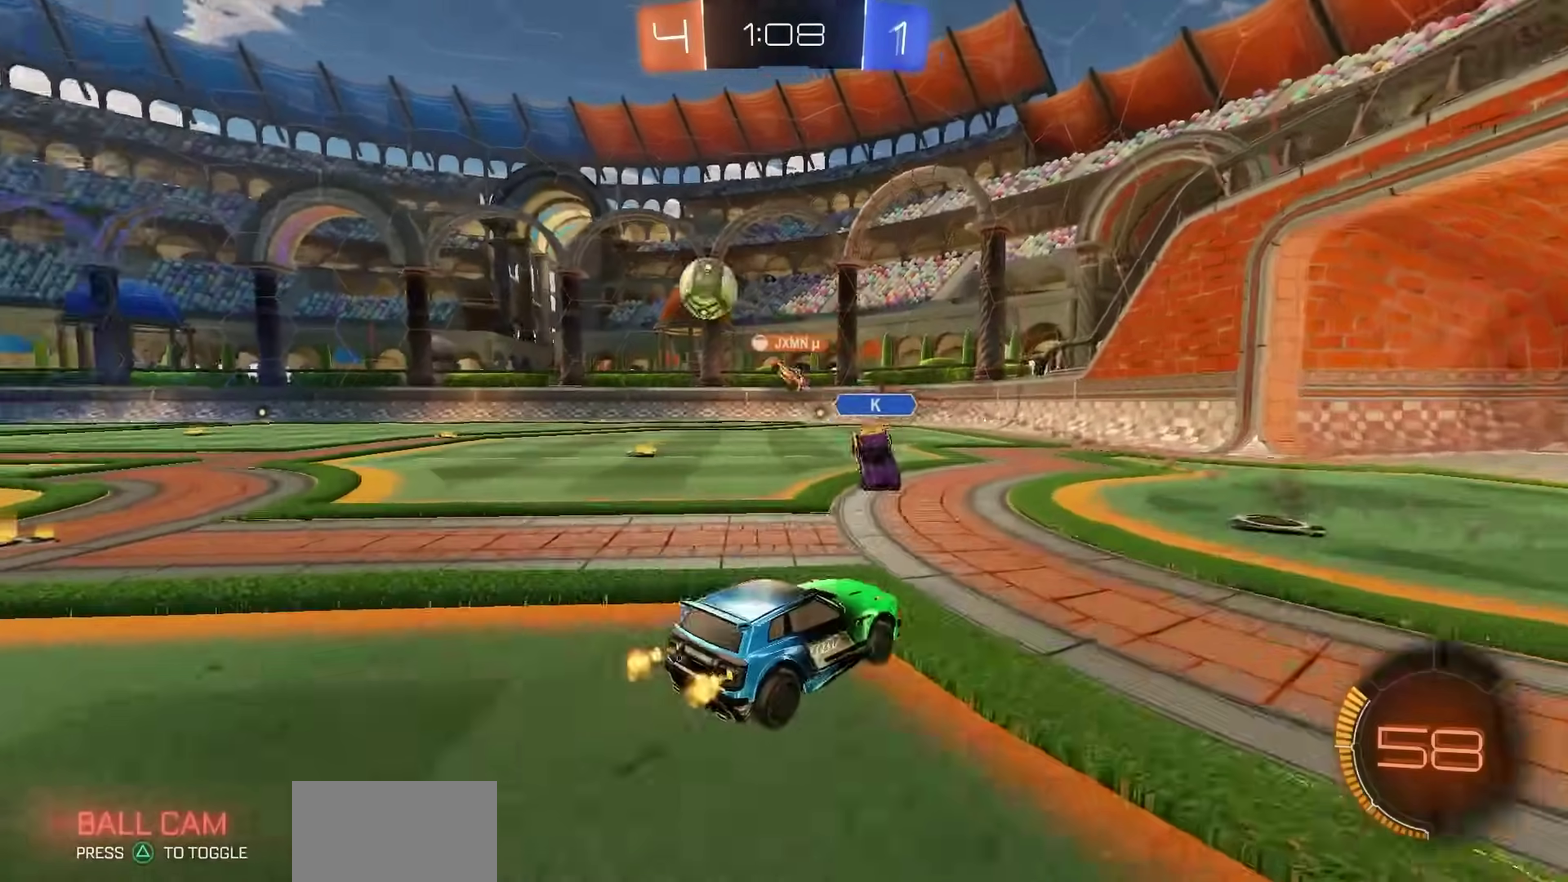
{"dt_ms": 600, "buttons": ["R2"], "right_stick": "center", "events": []}
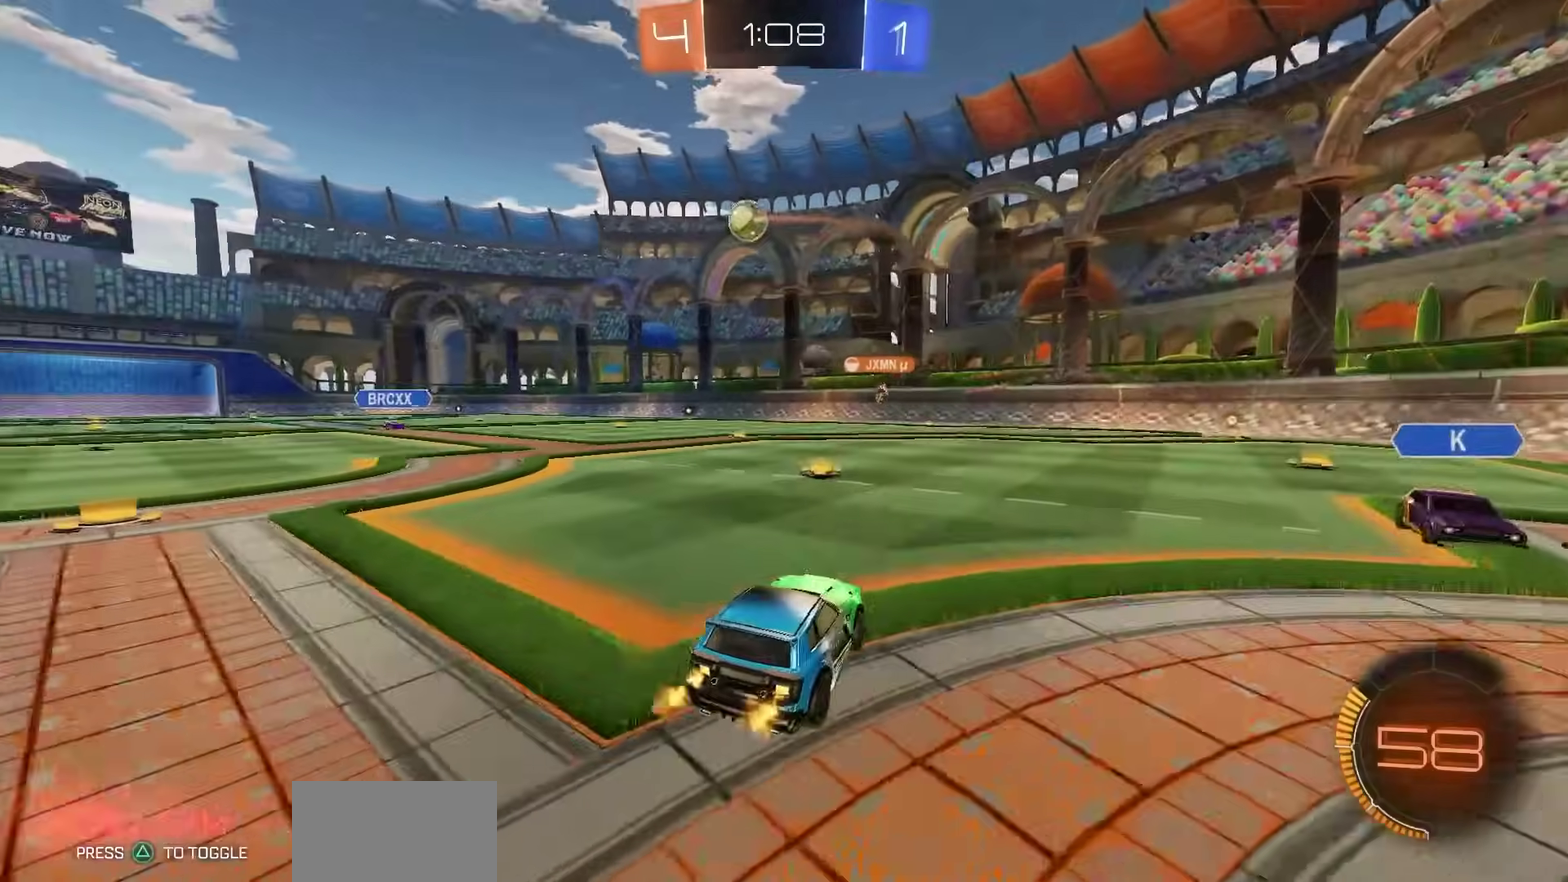
{"dt_ms": 400, "buttons": ["R2"], "right_stick": "center", "events": [[100, "R1", "down"], [367, "R1", "up"]]}
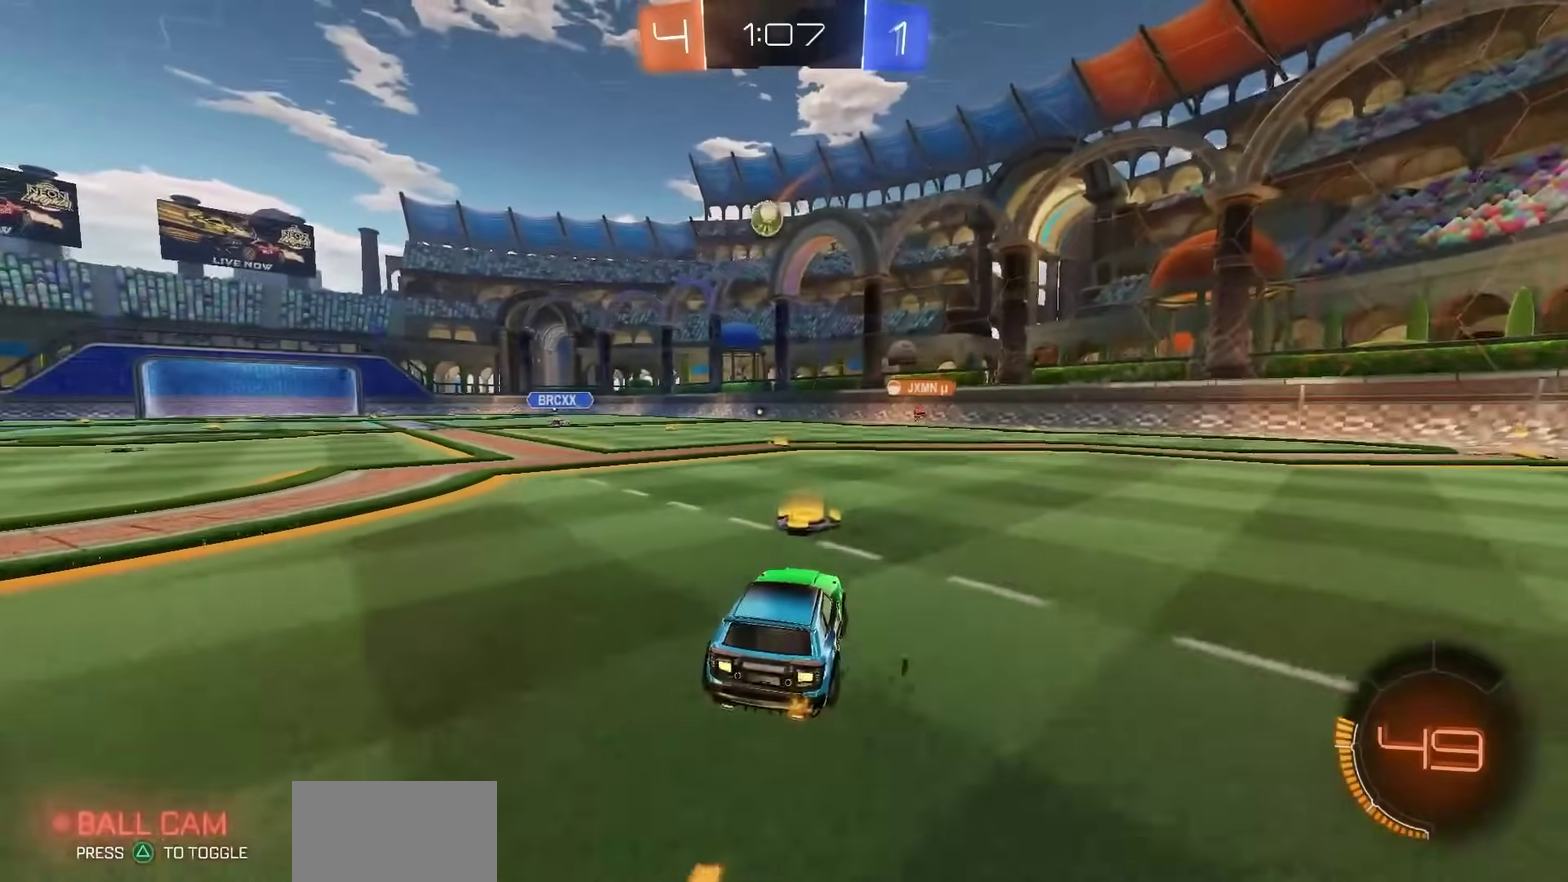
{"dt_ms": 300, "buttons": ["R2"], "right_stick": "center", "events": []}
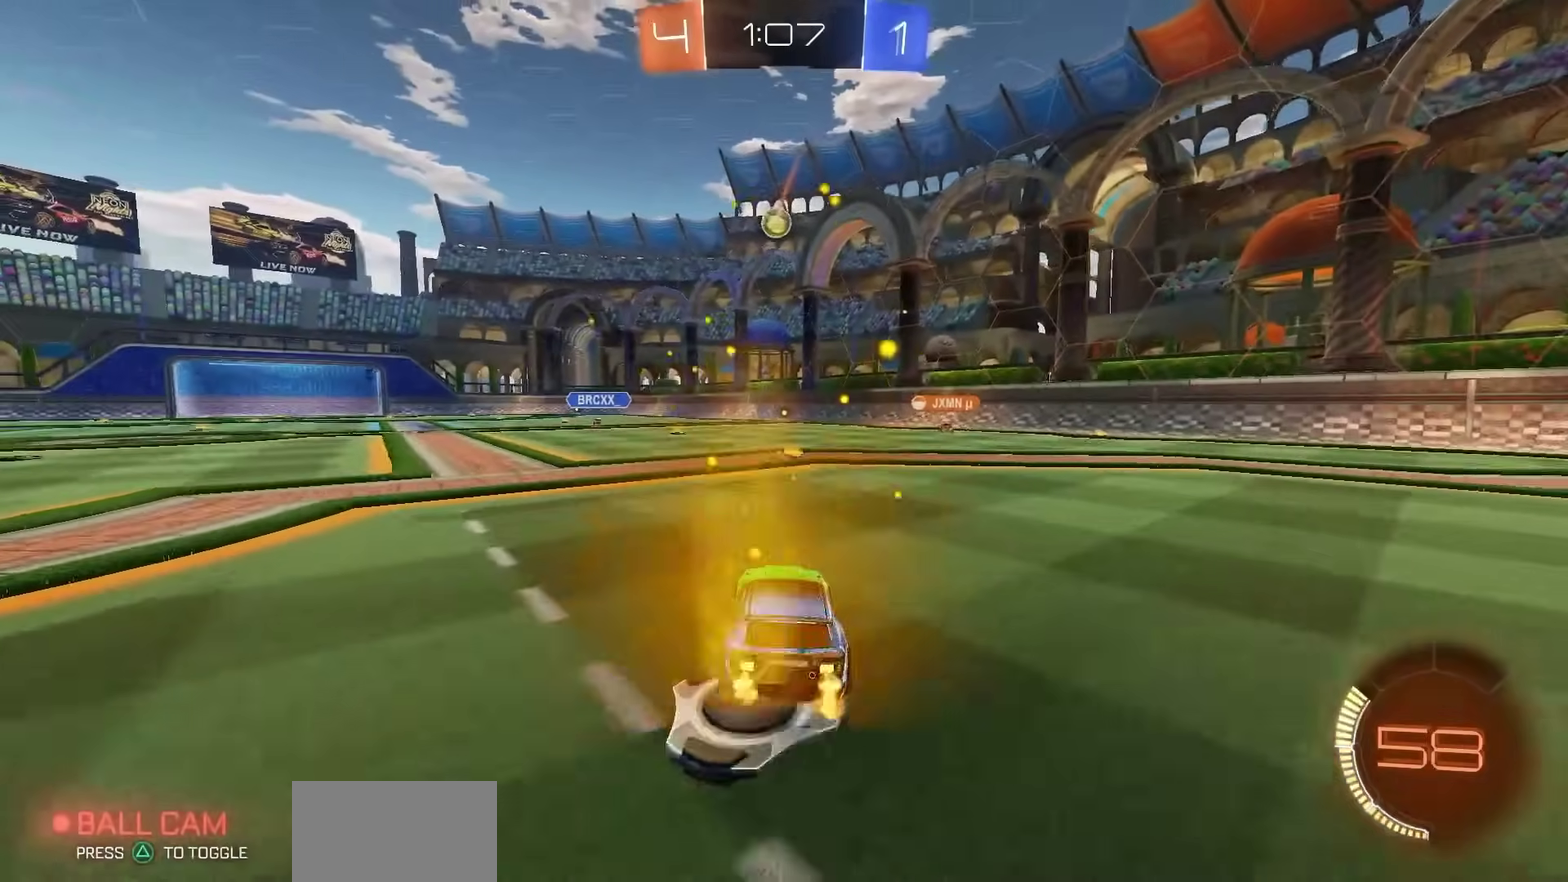
{"dt_ms": 900, "buttons": ["R1", "R2"], "right_stick": "center", "events": [[33, "R1", "down"], [267, "R1", "up"], [750, "R1", "down"]]}
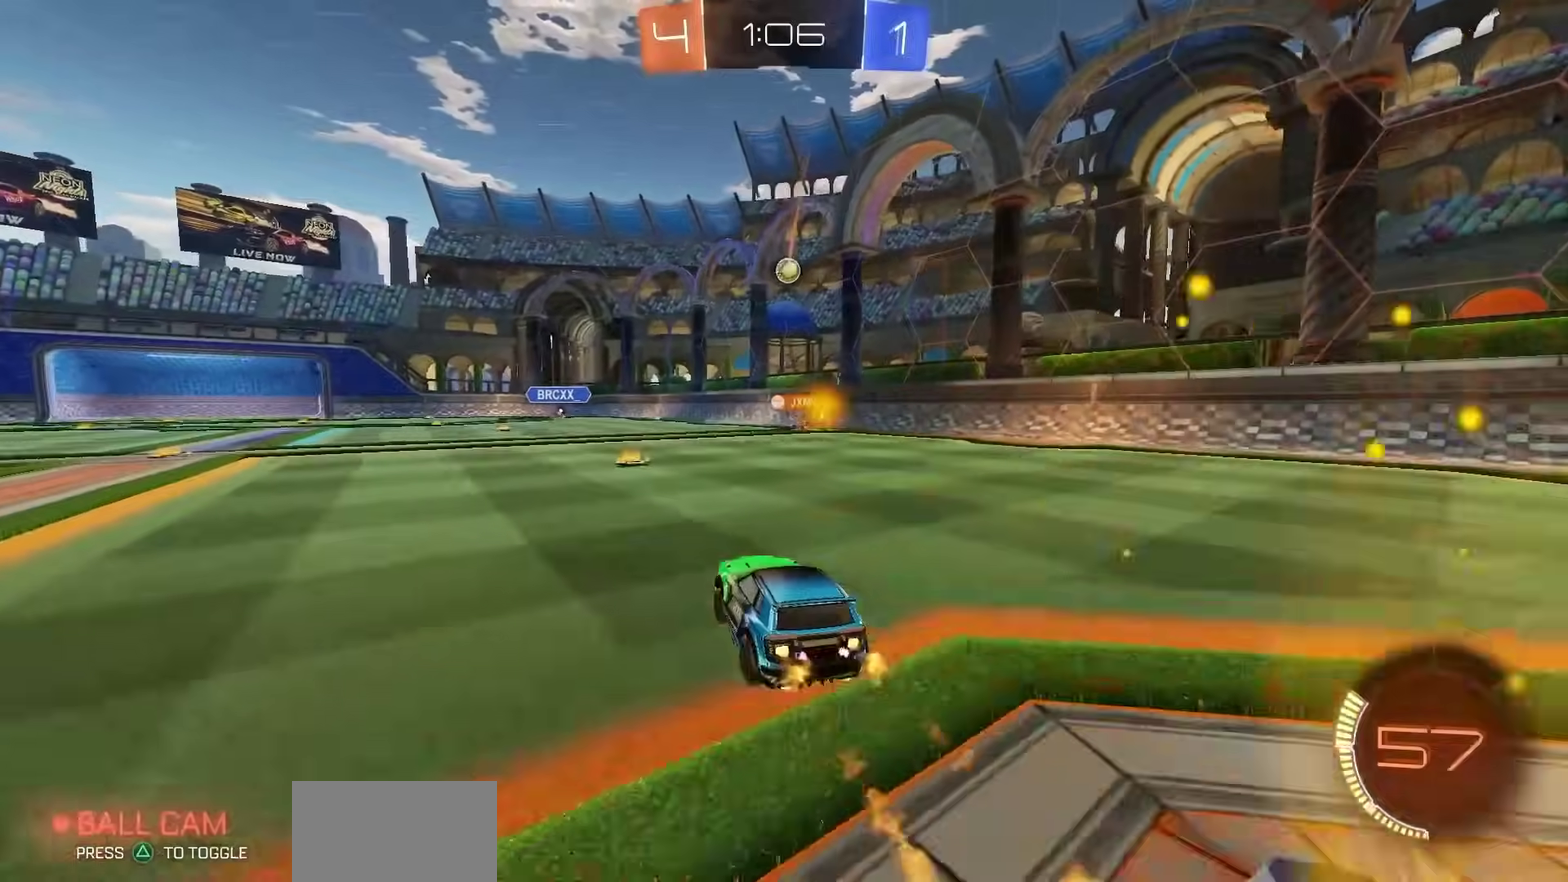
{"dt_ms": 300, "buttons": ["R2"], "right_stick": "center", "events": [[67, "R1", "up"]]}
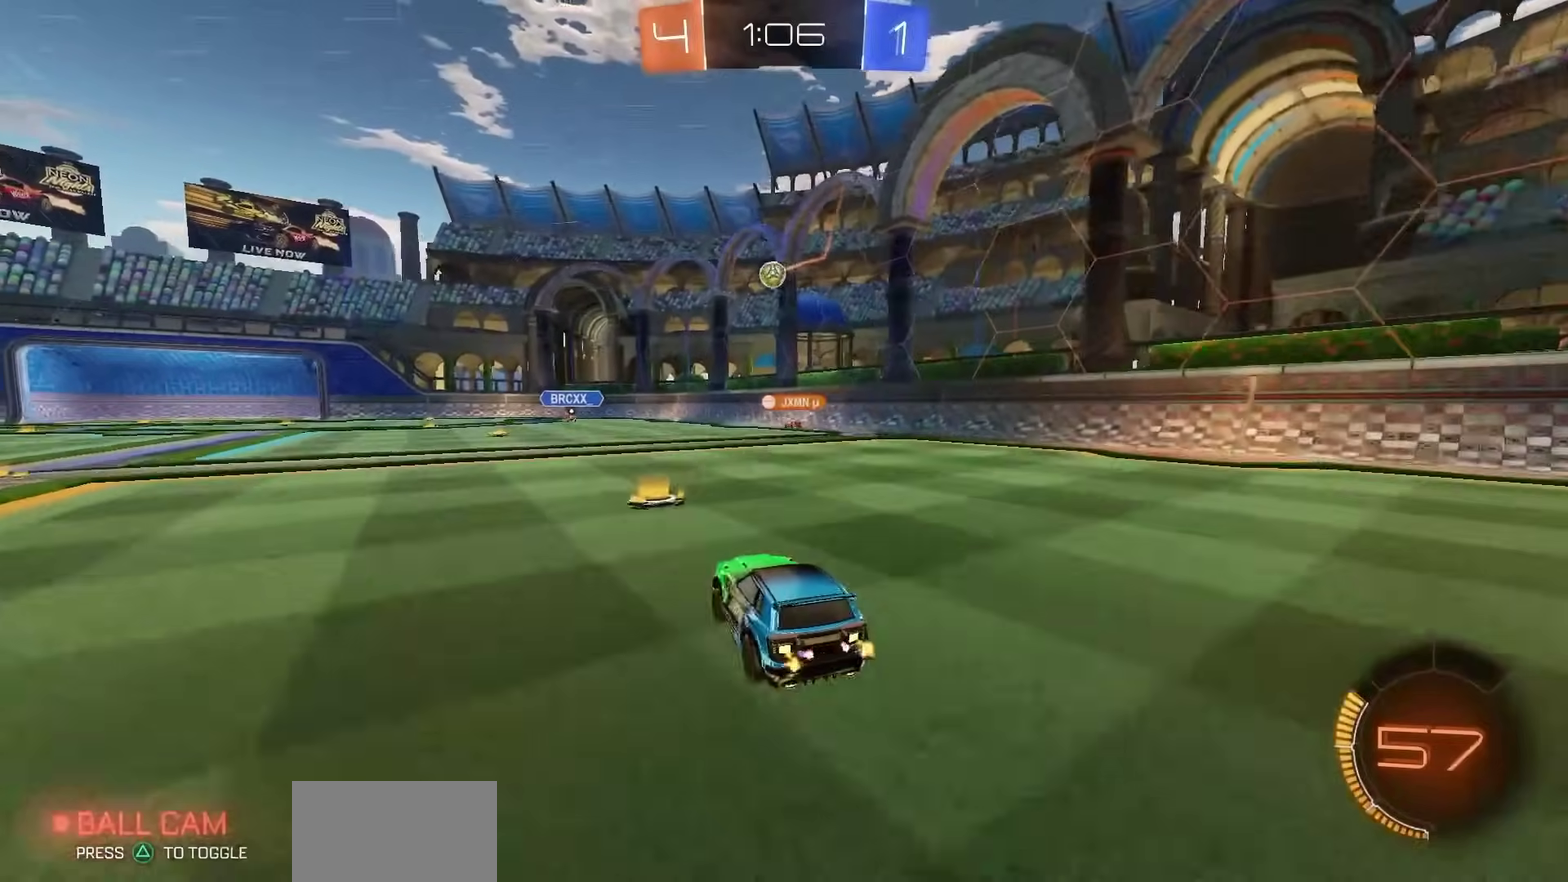
{"dt_ms": 600, "buttons": ["R2"], "right_stick": "center", "events": [[367, "R1", "down"], [533, "R1", "up"]]}
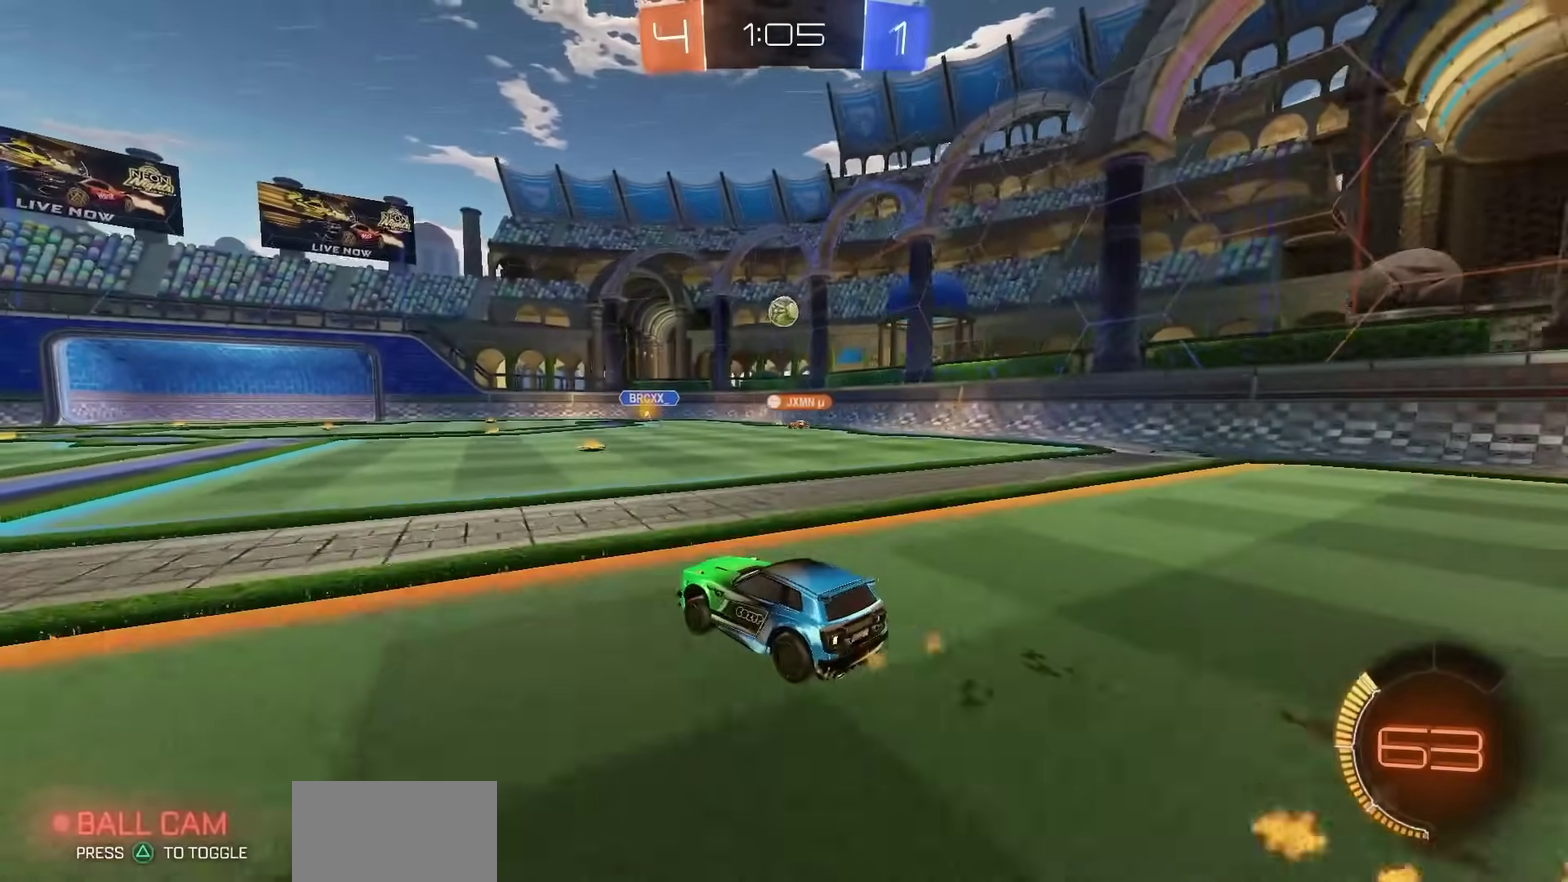
{"dt_ms": 400, "buttons": ["R2"], "right_stick": "center", "events": []}
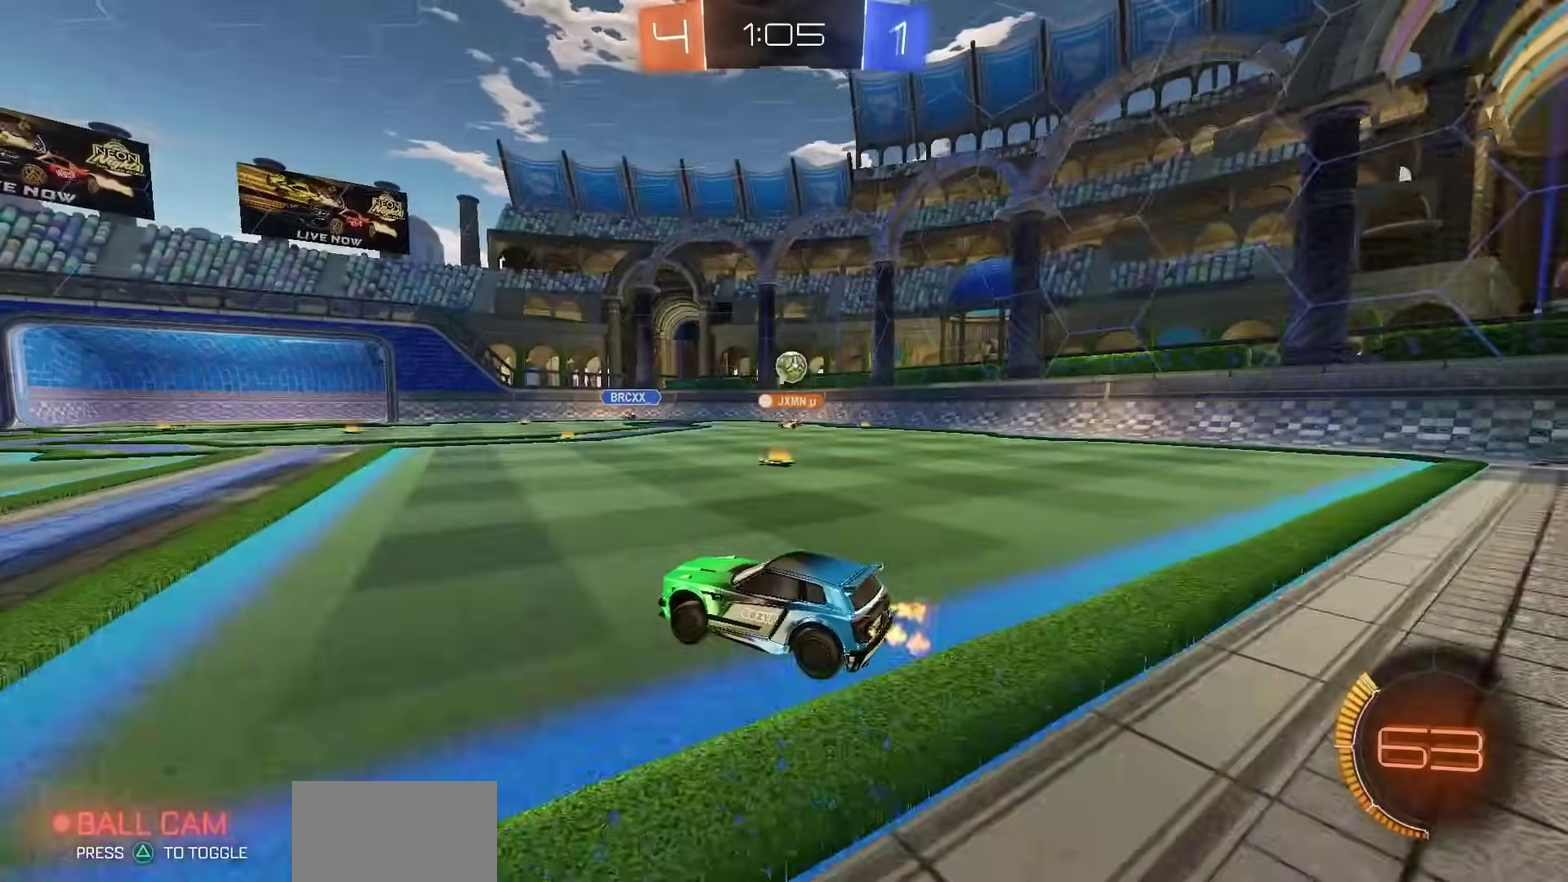
{"dt_ms": 400, "buttons": [], "right_stick": "center", "events": [[317, "R2", "up"]]}
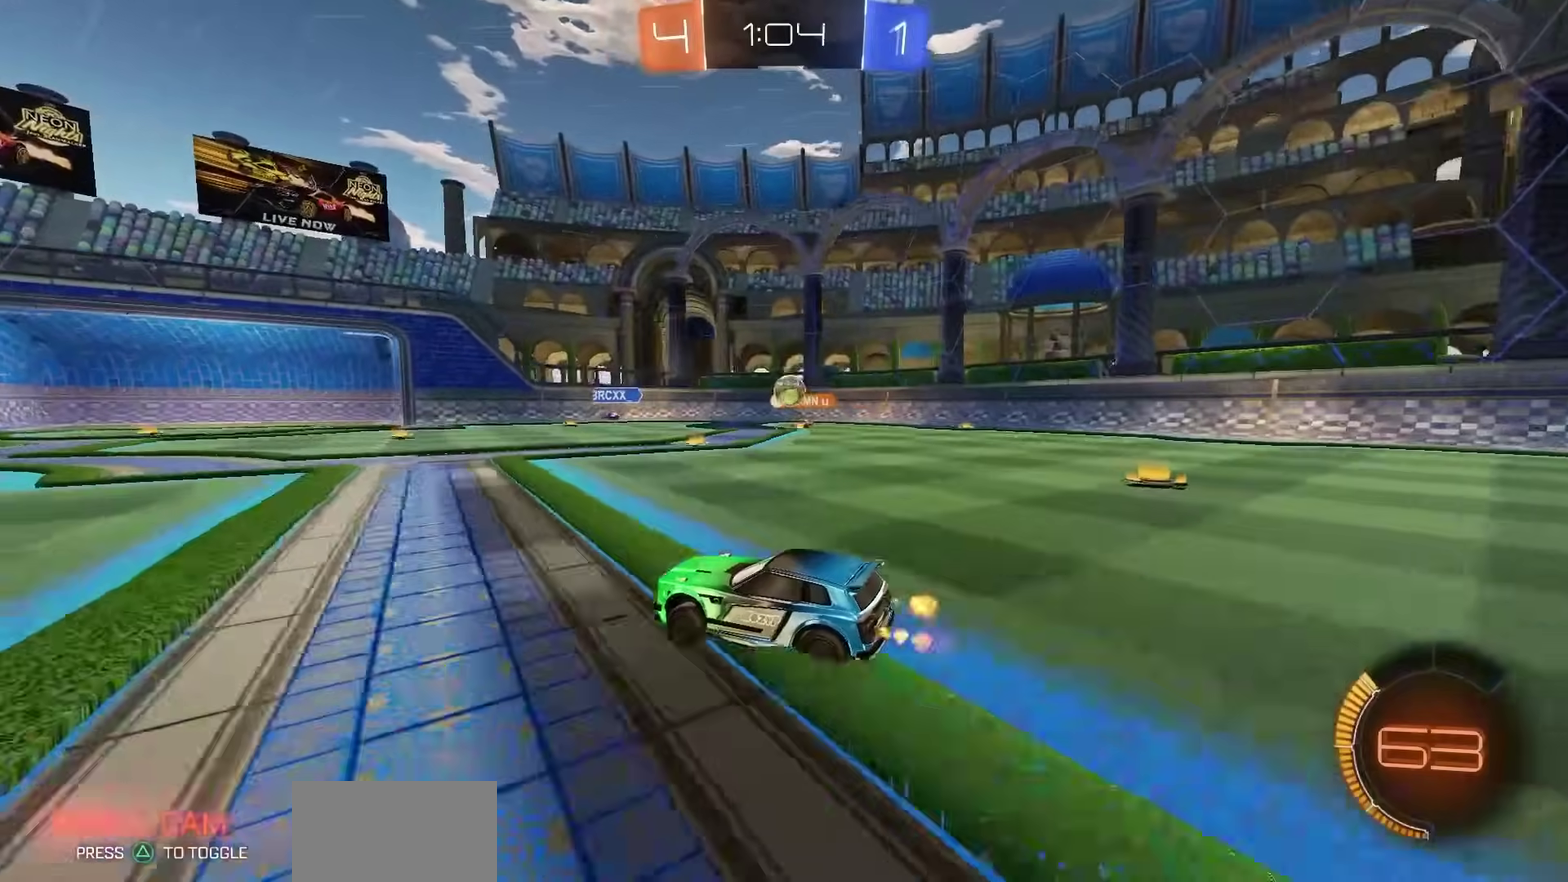
{"dt_ms": 600, "buttons": [], "right_stick": "center", "events": []}
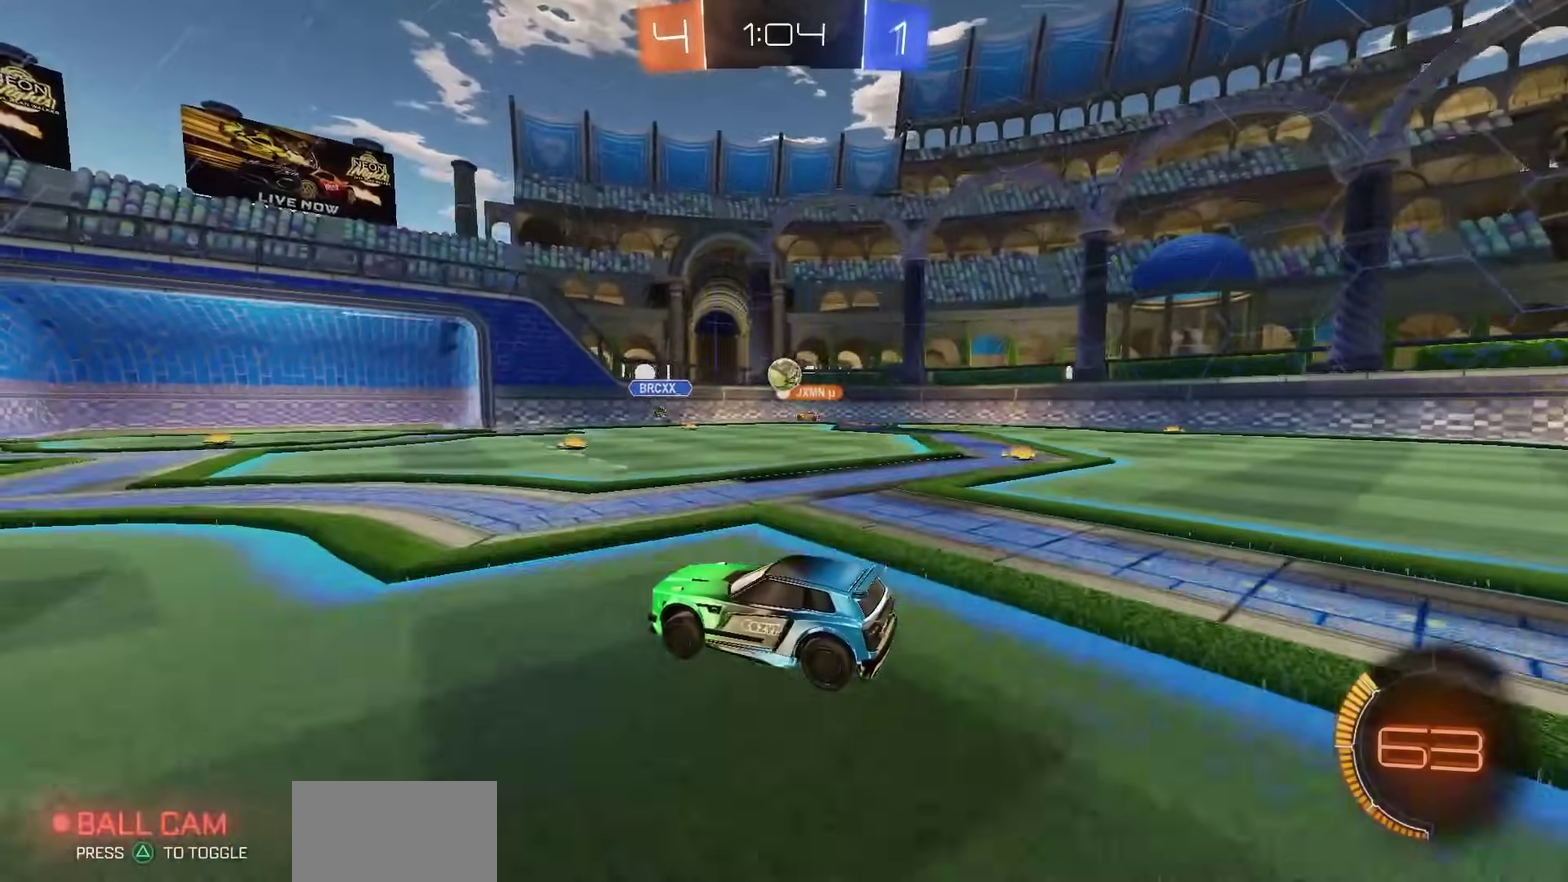
{"dt_ms": 700, "buttons": ["R2"], "right_stick": "center", "events": [[700, "R2", "down"]]}
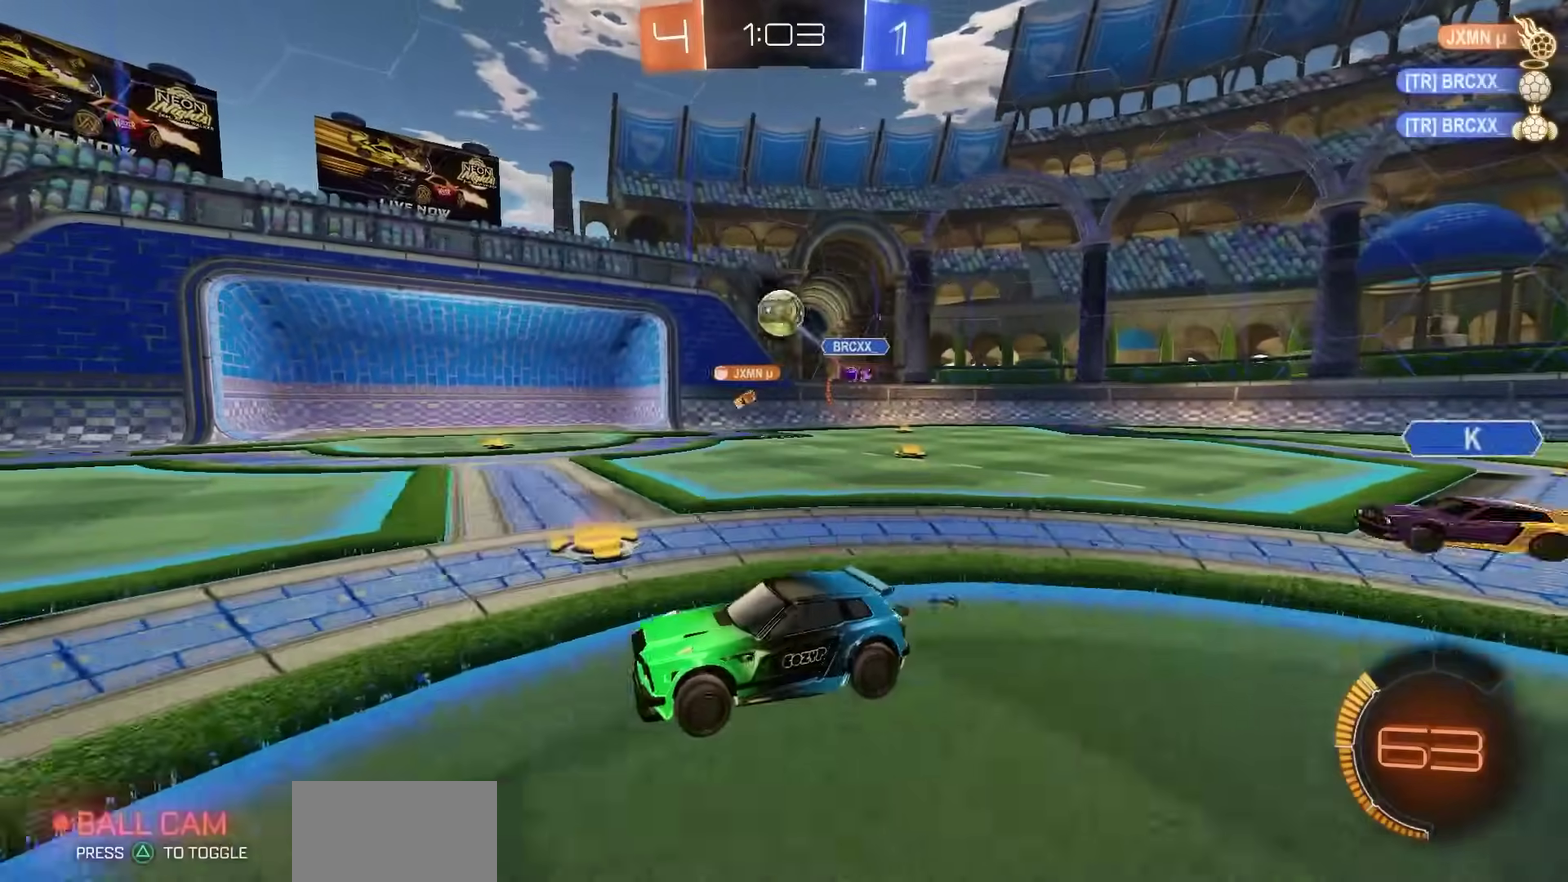
{"dt_ms": 300, "buttons": ["R2"], "right_stick": "center", "events": [[133, "R2", "up"], [250, "R2", "down"]]}
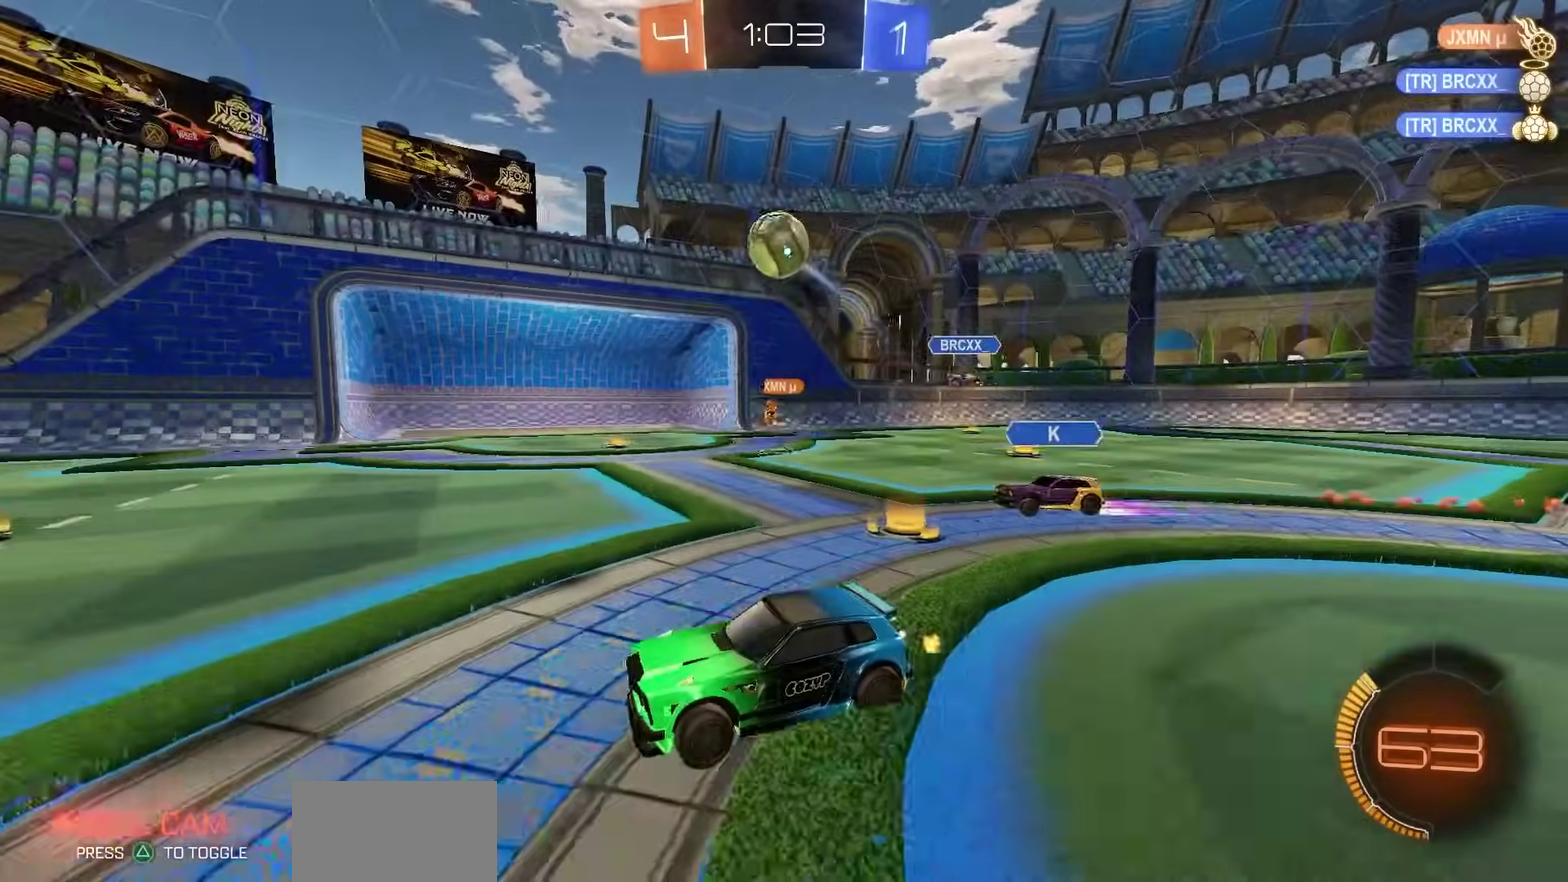
{"dt_ms": 400, "buttons": ["R1", "R2"], "right_stick": "center", "events": [[117, "R1", "down"]]}
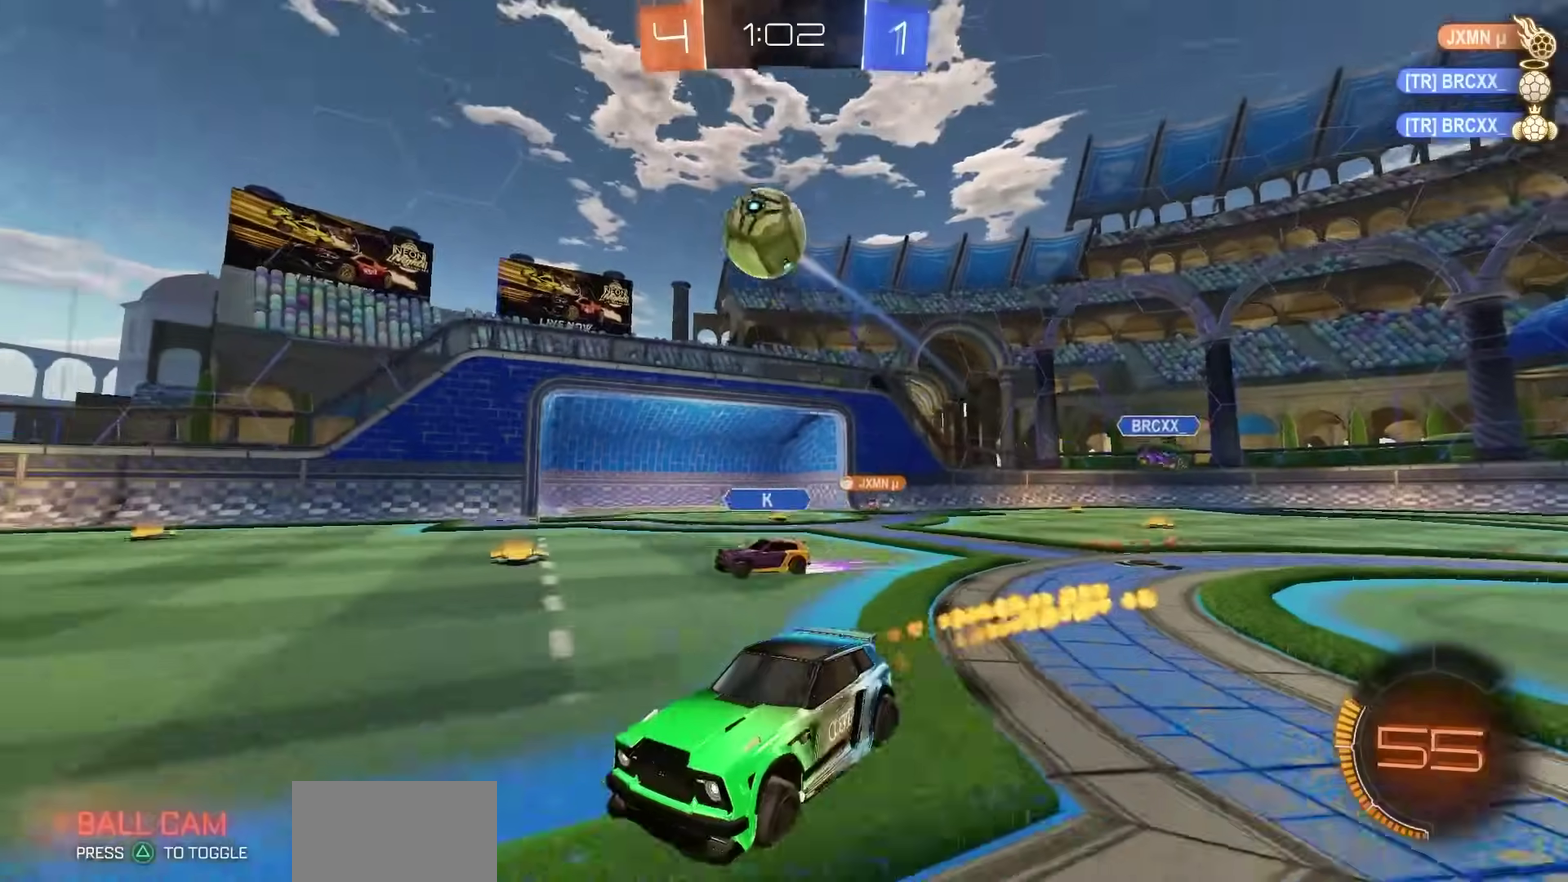
{"dt_ms": 800, "buttons": ["R1", "R2"], "right_stick": "center", "events": [[350, "R1", "up"], [667, "R1", "down"]]}
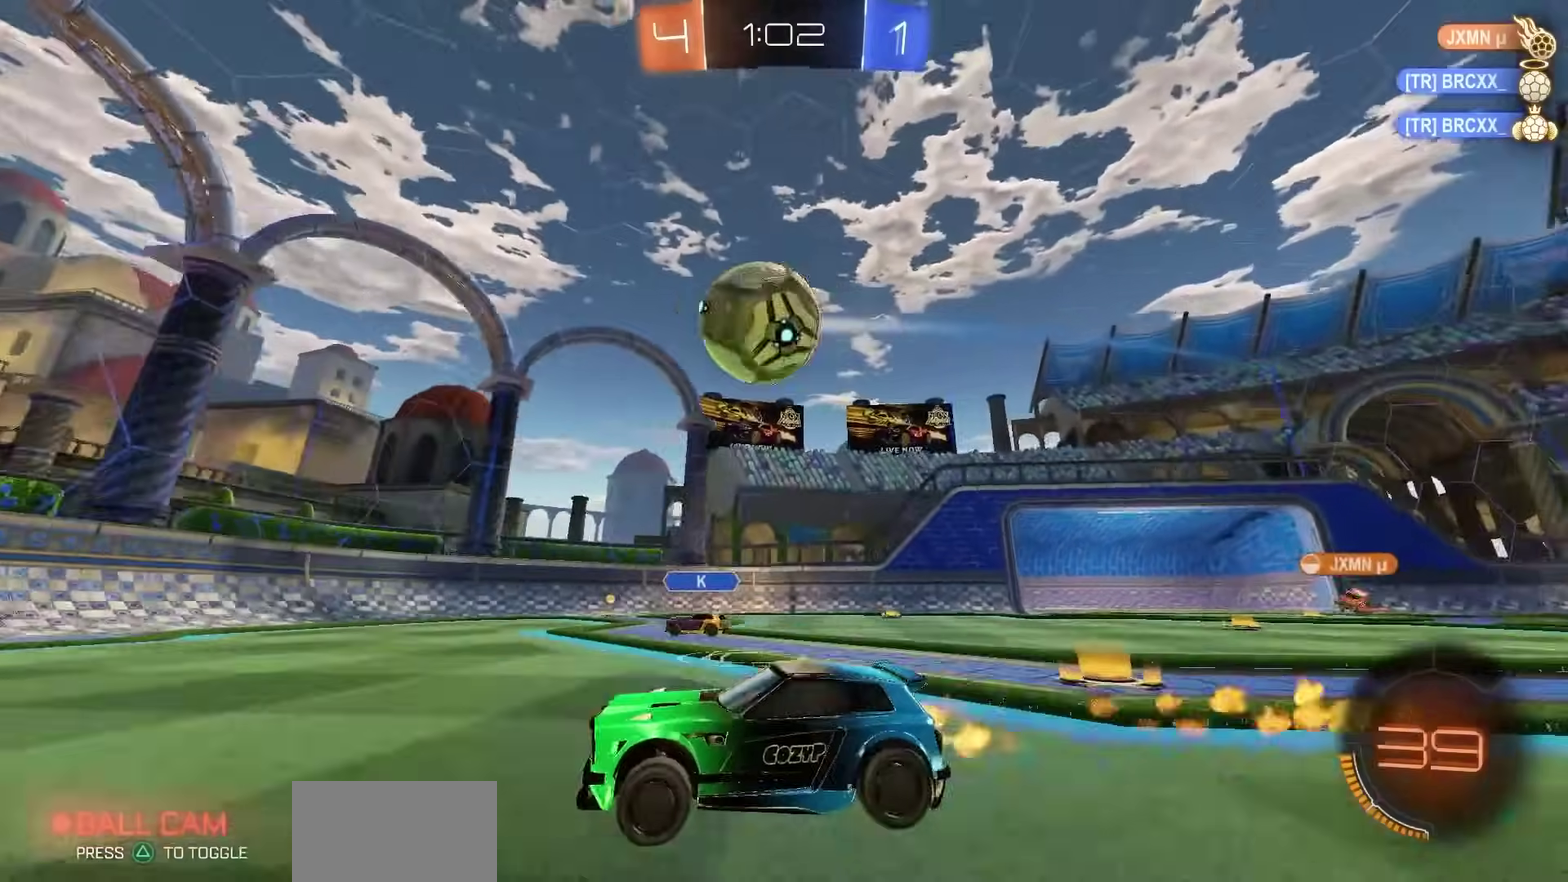
{"dt_ms": 300, "buttons": ["R1", "R2"], "right_stick": "center", "events": [[83, "R1", "up"], [183, "R1", "down"]]}
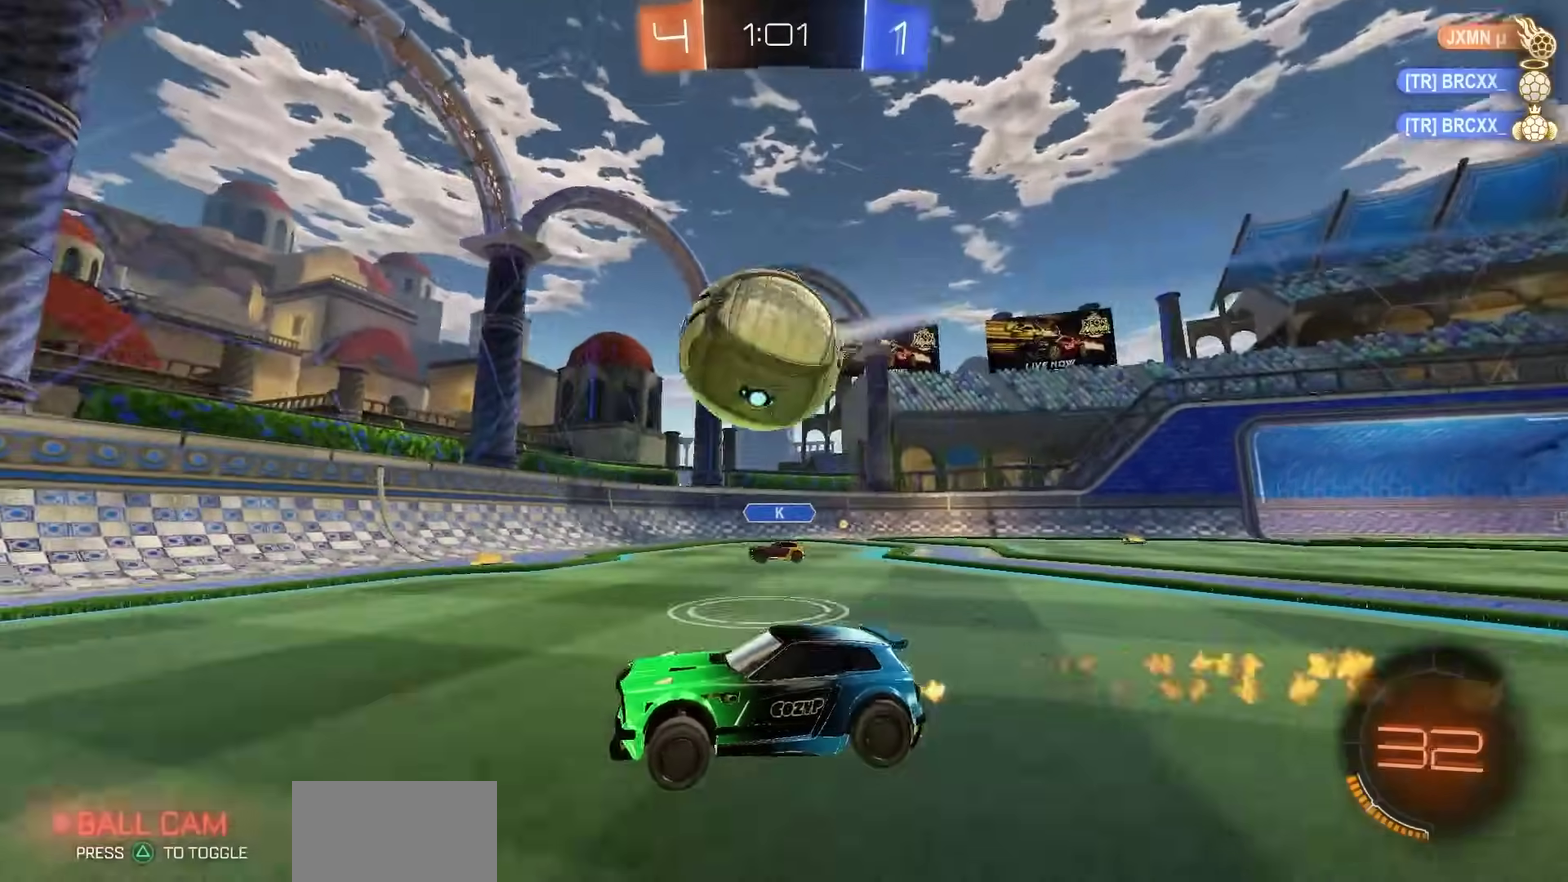
{"dt_ms": 400, "buttons": ["R1", "R2"], "right_stick": "center", "events": [[100, "R1", "up"], [400, "R1", "down"]]}
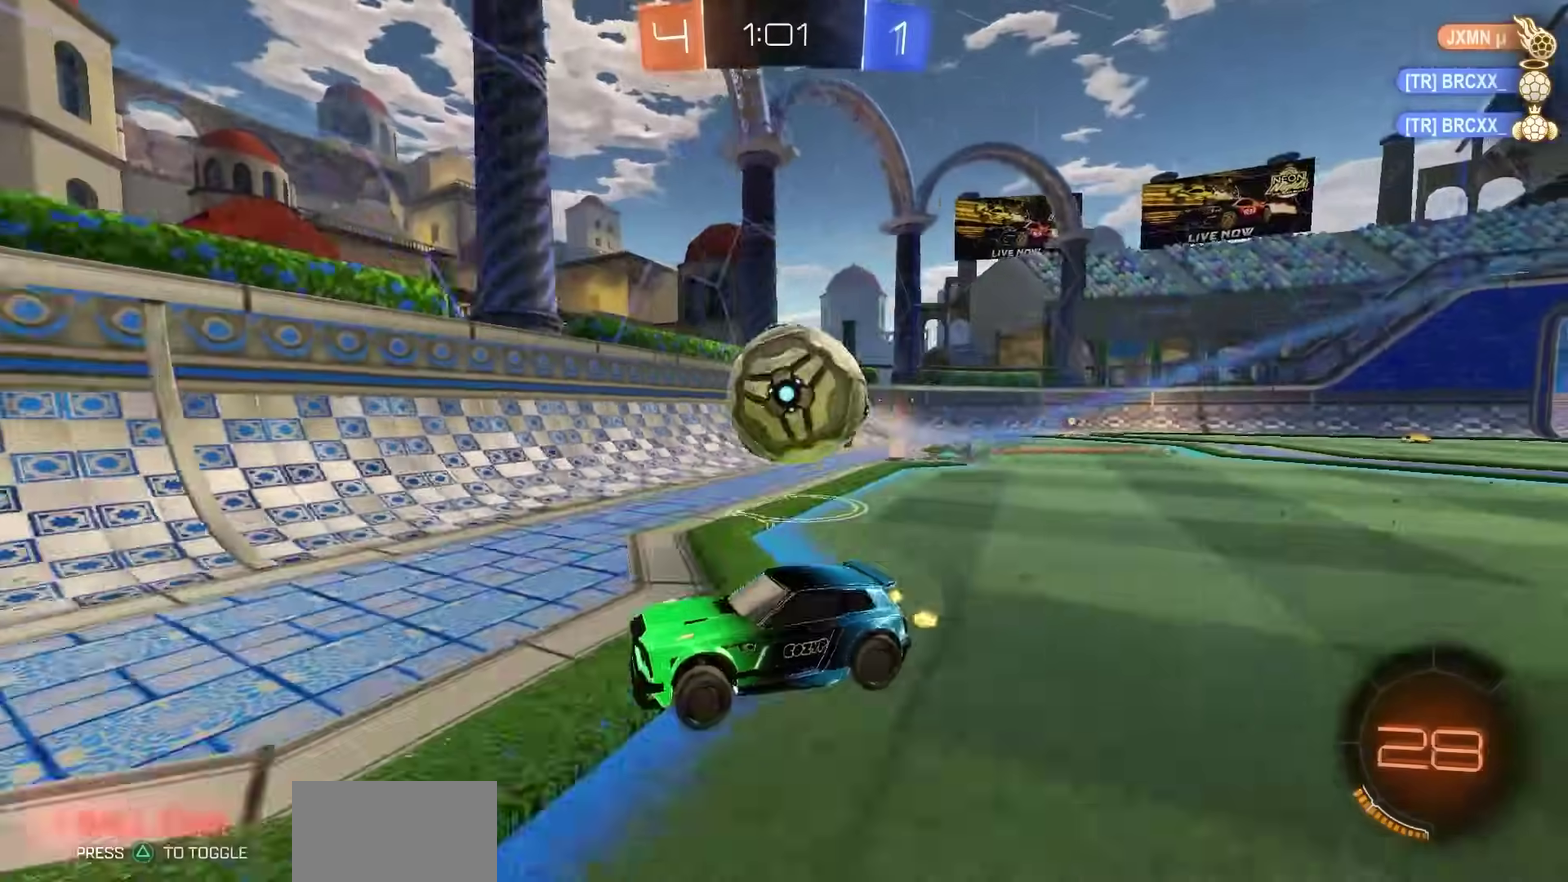
{"dt_ms": 800, "buttons": ["L1", "R2"], "right_stick": "center", "events": [[117, "R1", "up"], [217, "L1", "down"], [283, "L1", "up"], [300, "R1", "down"], [533, "R1", "up"], [667, "L1", "down"]]}
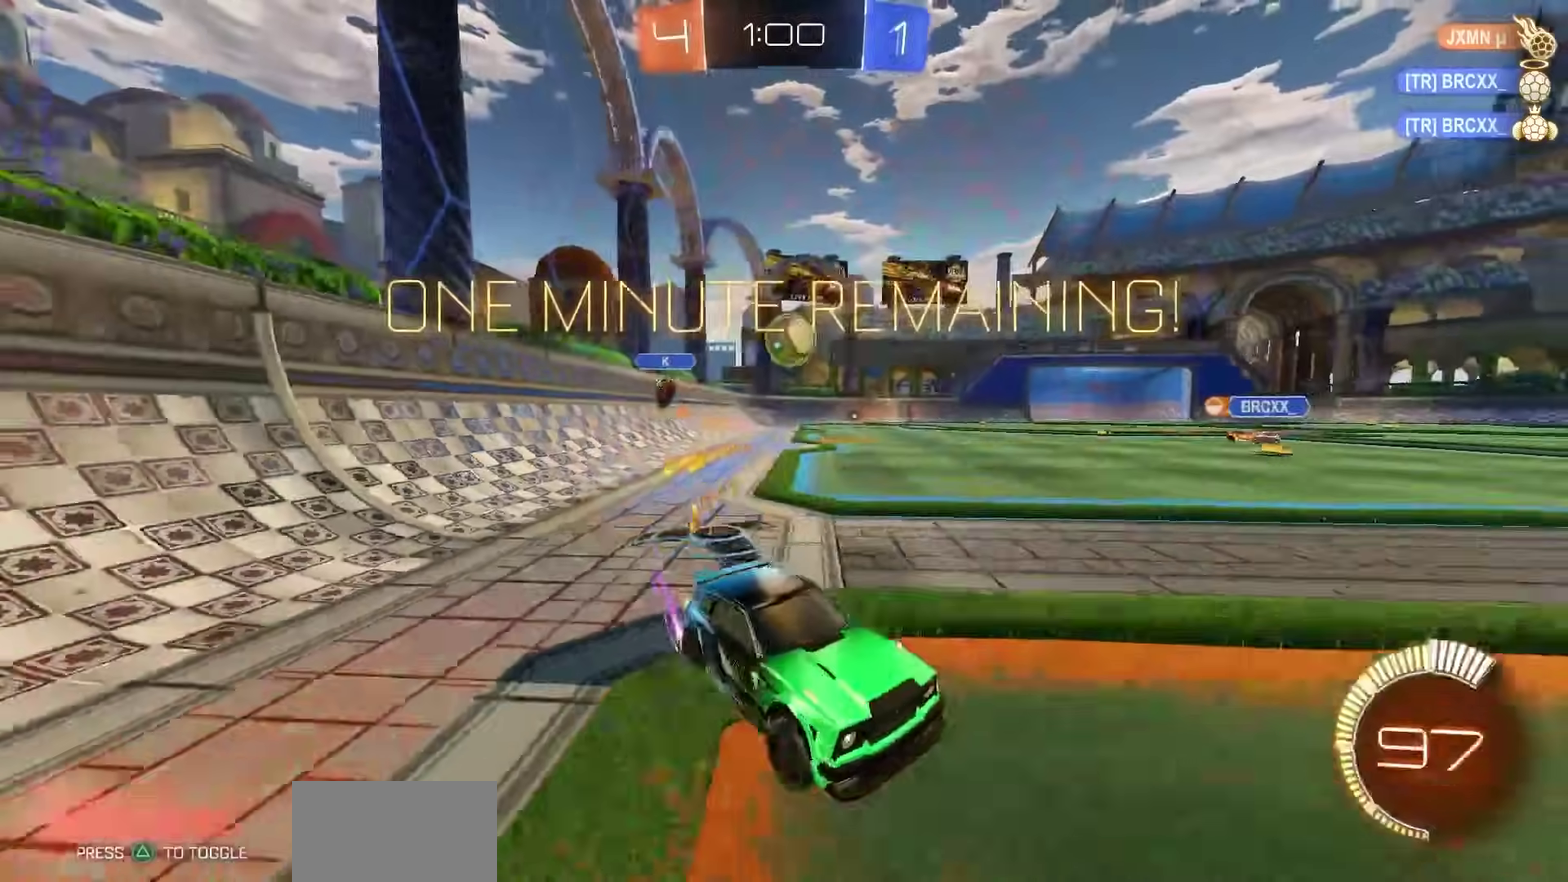
{"dt_ms": 300, "buttons": ["R2"], "right_stick": "center", "events": [[17, "L1", "up"]]}
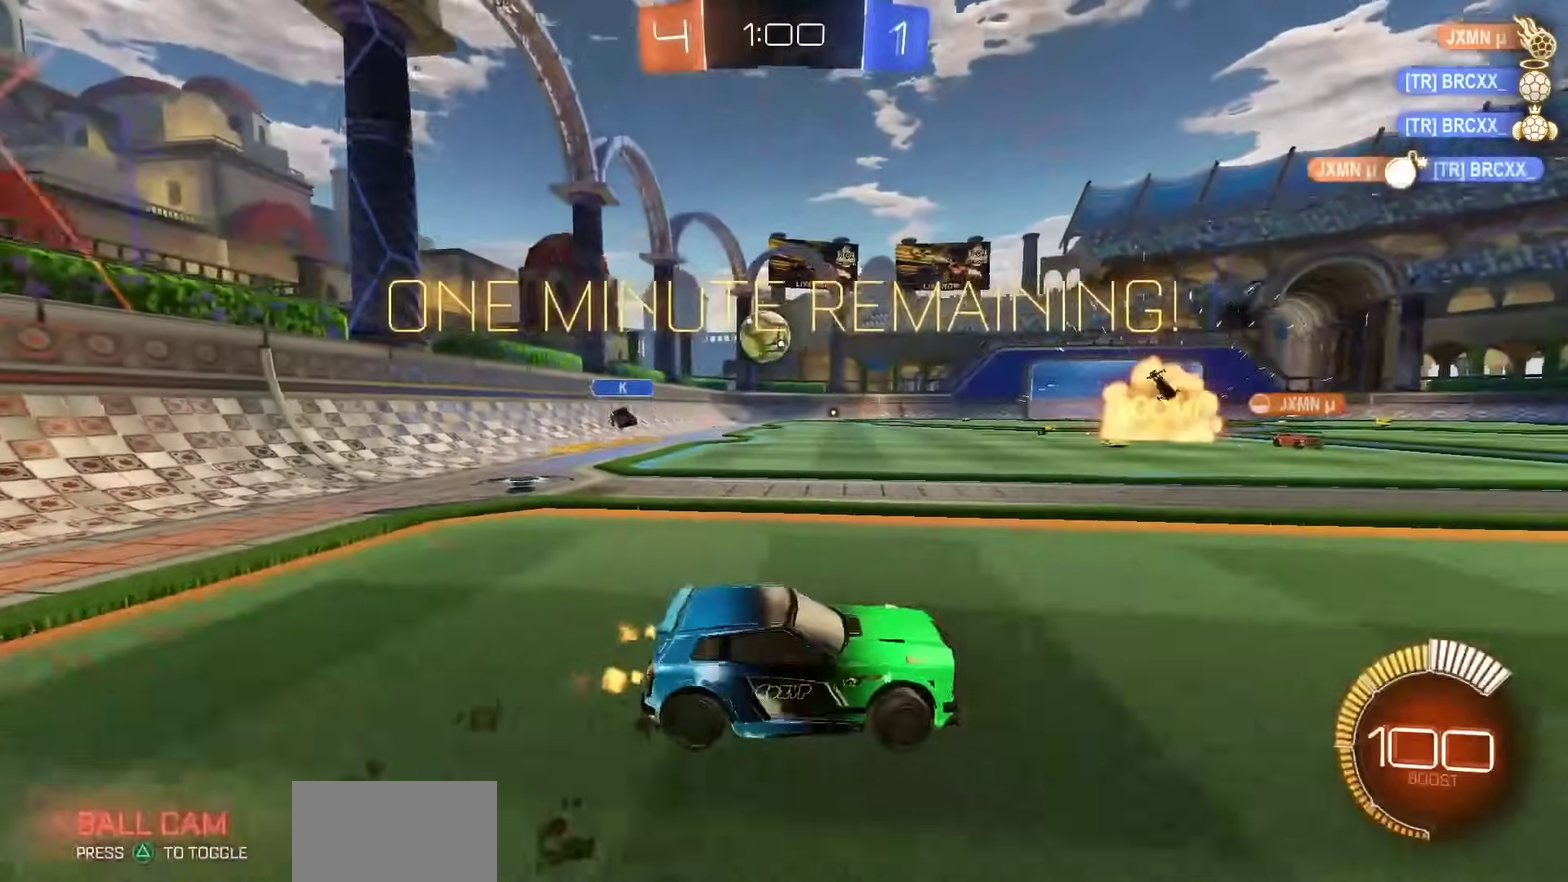
{"dt_ms": 500, "buttons": ["R2"], "right_stick": "center", "events": [[317, "L1", "down"], [400, "L1", "up"]]}
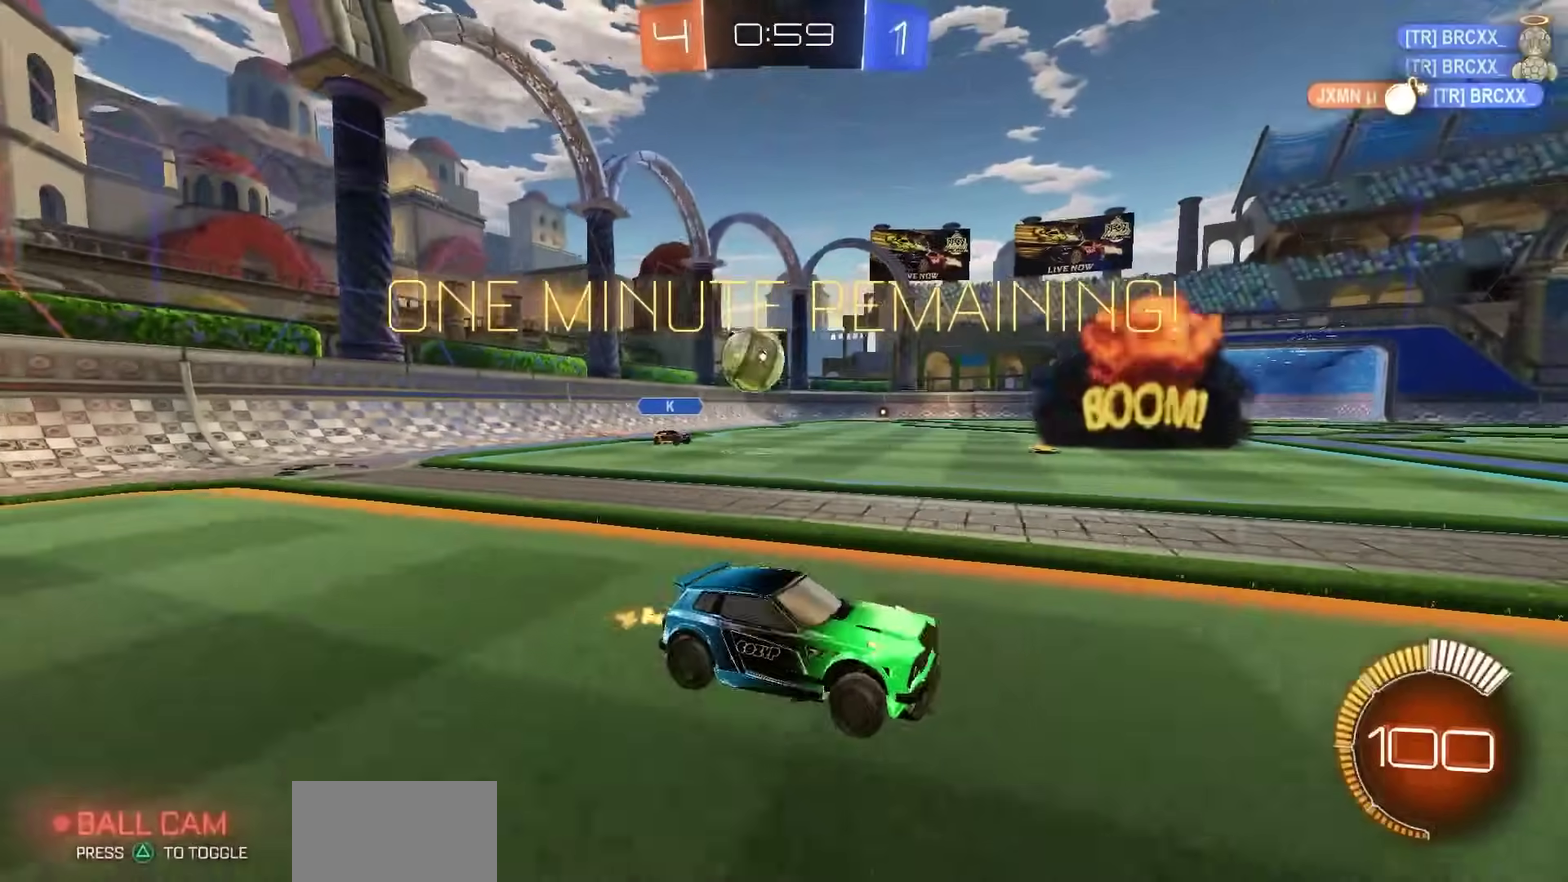
{"dt_ms": 300, "buttons": ["L2"], "right_stick": "center", "events": [[233, "R2", "up"], [283, "L2", "down"]]}
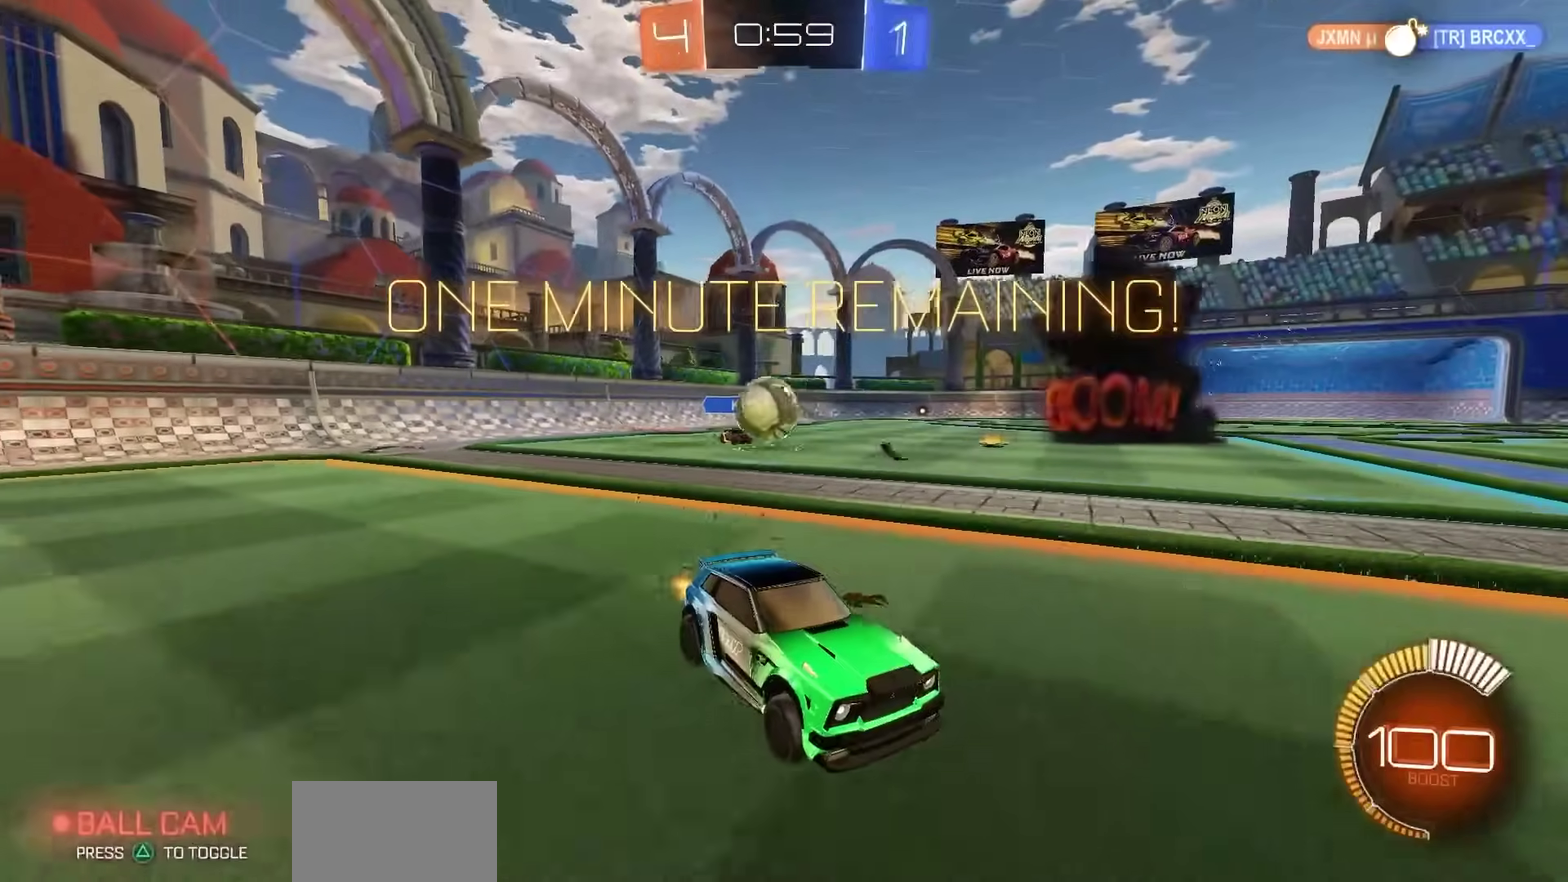
{"dt_ms": 700, "buttons": ["CROSS", "R2"], "right_stick": "center", "events": [[133, "L2", "up"], [133, "R2", "down"], [550, "R2", "up"], [583, "L2", "down"], [683, "R2", "down"], [700, "CROSS", "down"], [700, "L2", "up"]]}
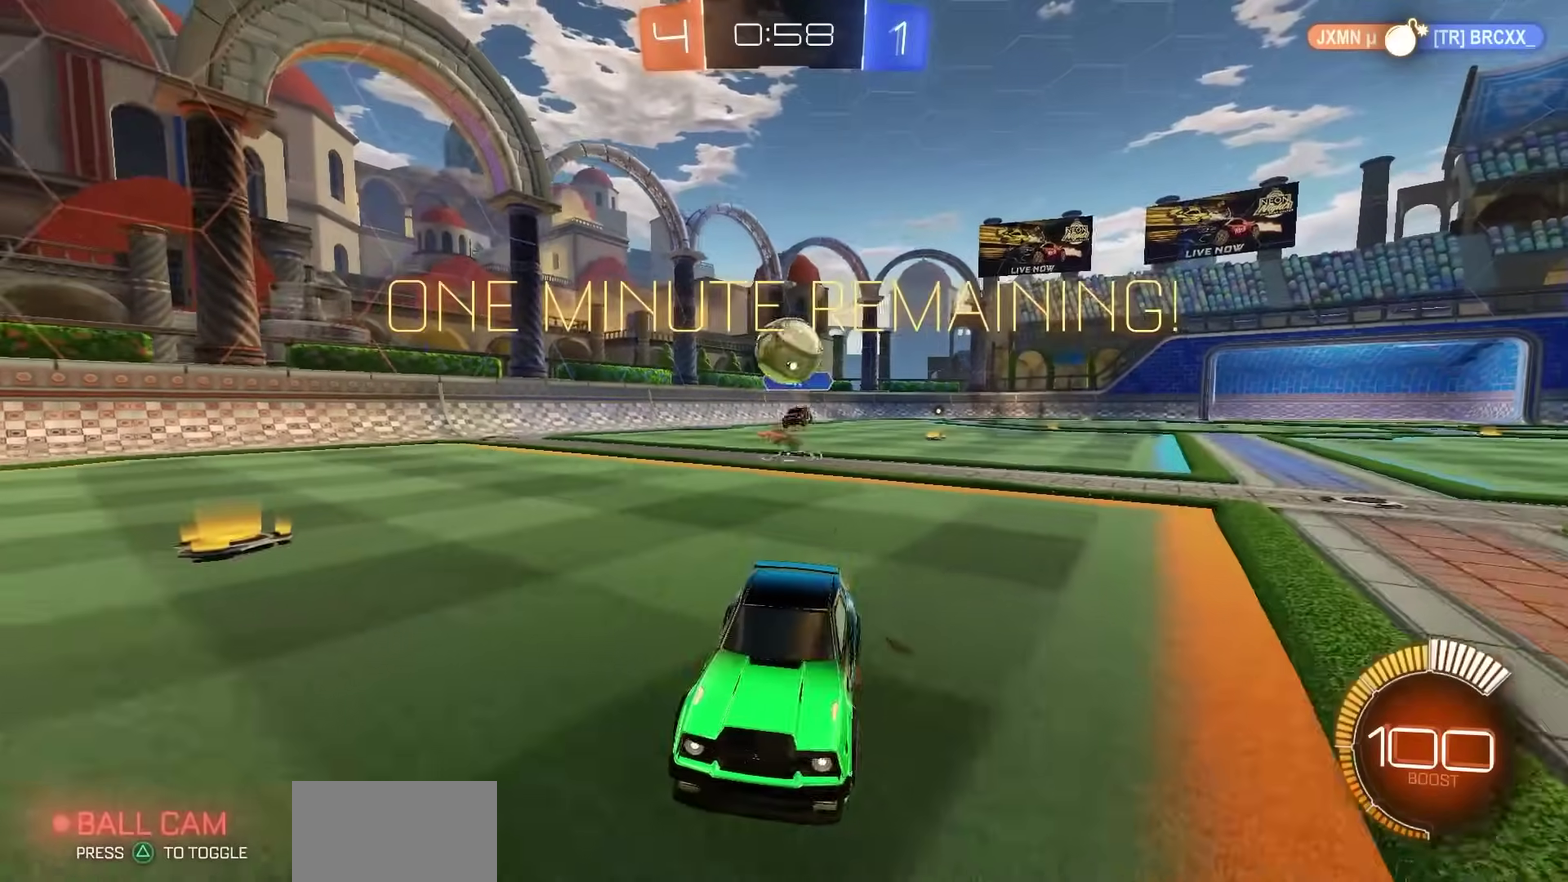
{"dt_ms": 500, "buttons": ["R2"], "right_stick": "center", "events": [[217, "CROSS", "up"], [267, "R1", "down"], [283, "CROSS", "down"], [350, "R1", "up"], [367, "CROSS", "up"]]}
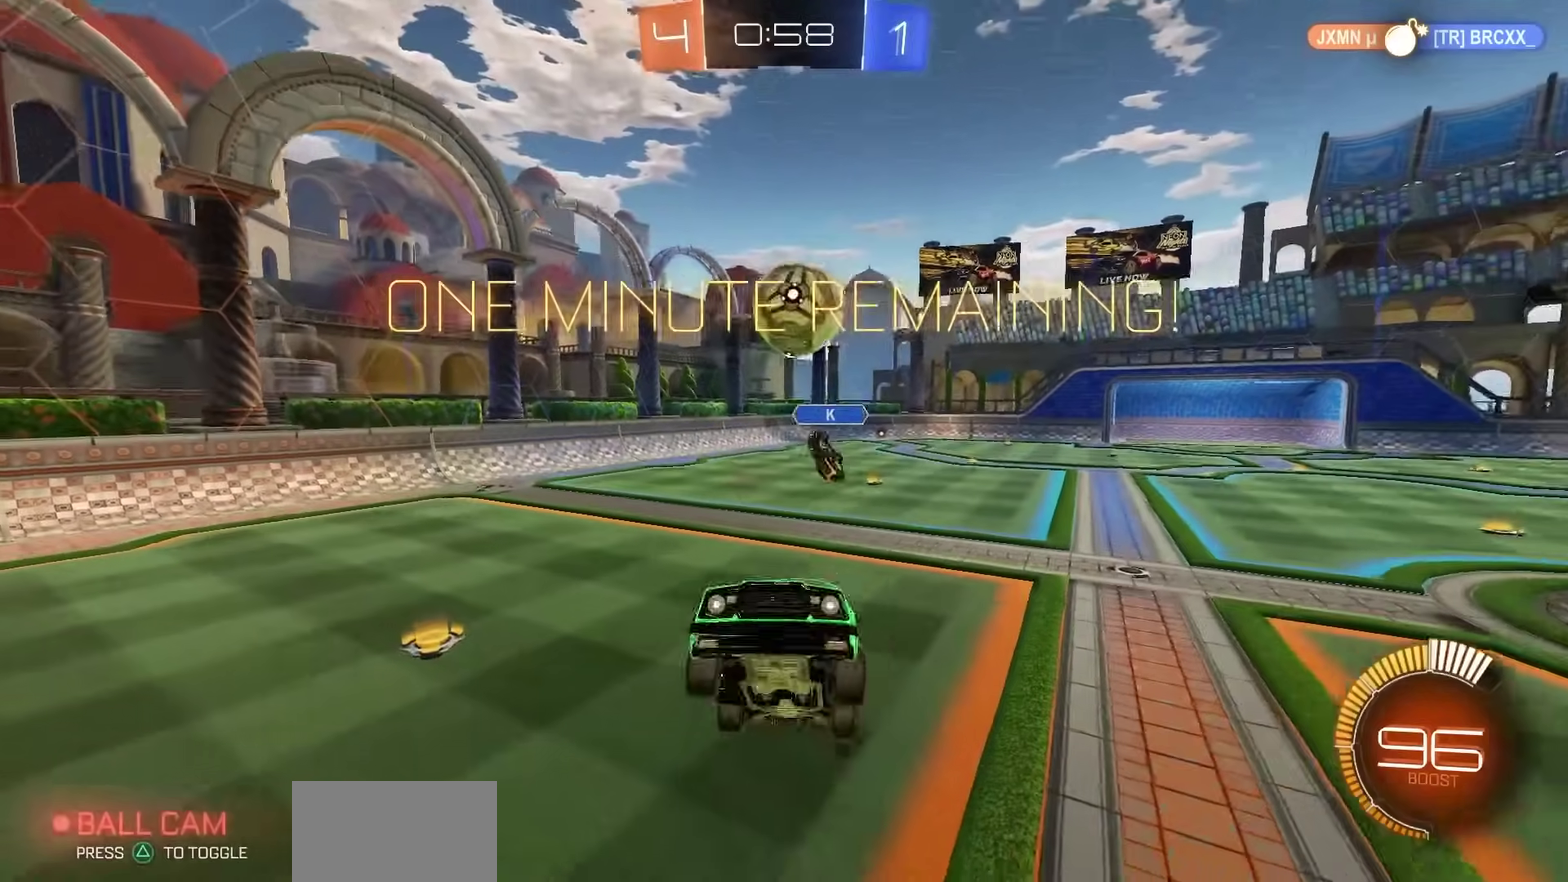
{"dt_ms": 500, "buttons": ["CIRCLE", "R1", "R2"], "right_stick": "center", "events": [[133, "CIRCLE", "down"], [267, "R1", "down"]]}